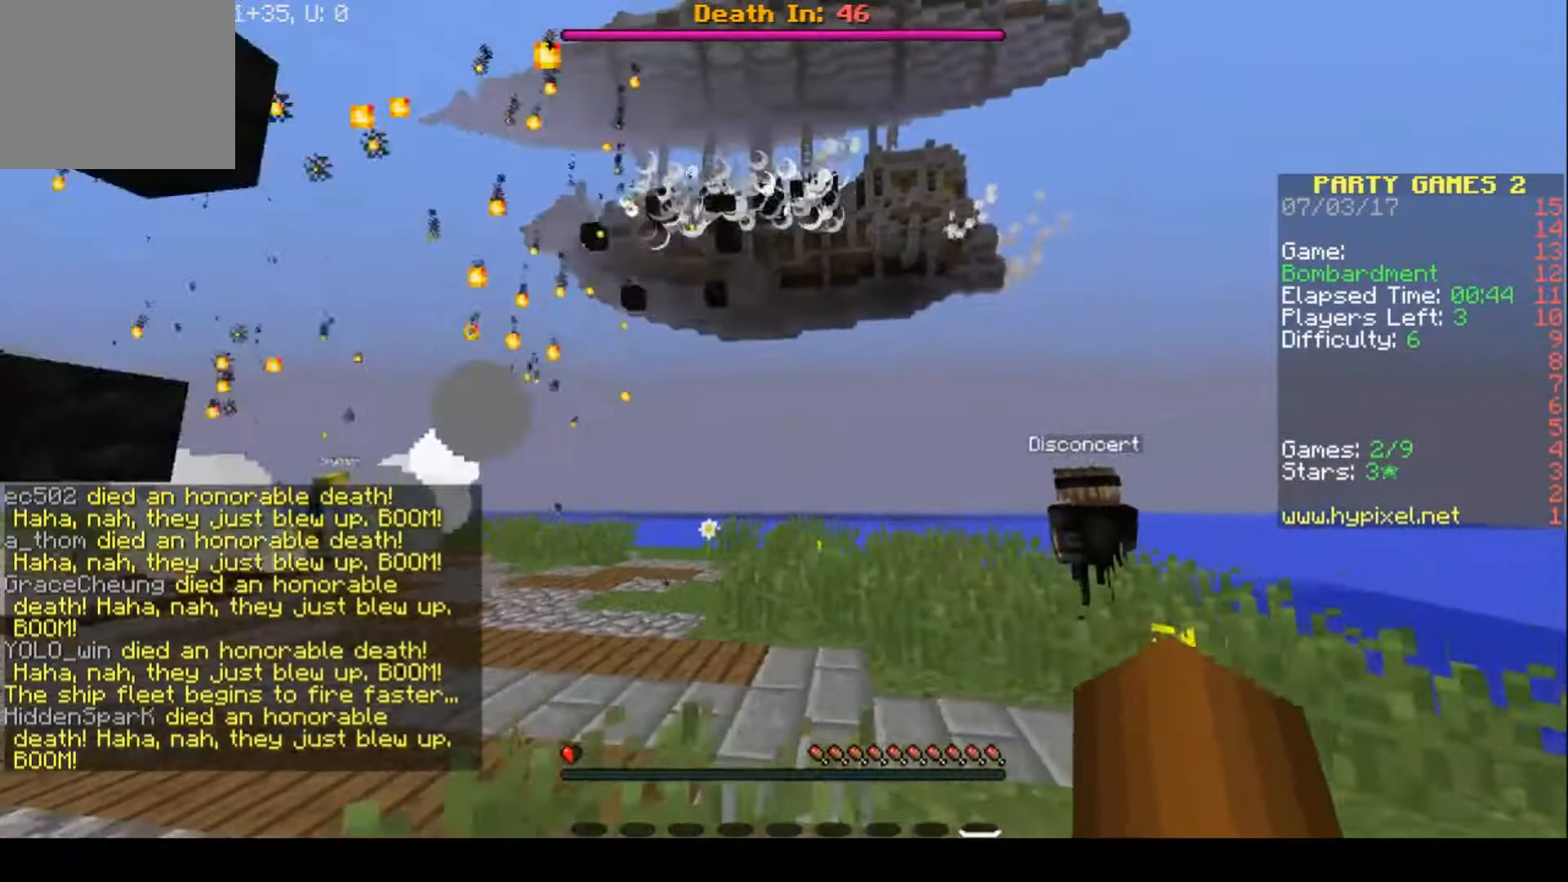
Gameplay with keyboard; each line is a JSON object with the keys held at the frame after it. "events" lists presses ("down") and releases ("up") of "a", "d", "s" and "w" between this image and that frame as [ms after this image, input, new state], when the widget could be followed in between. No other keys are recorded. Mouse input is not recorded.
{"keys": ["w"], "events": [[333, "w", "down"], [400, "d", "up"]]}
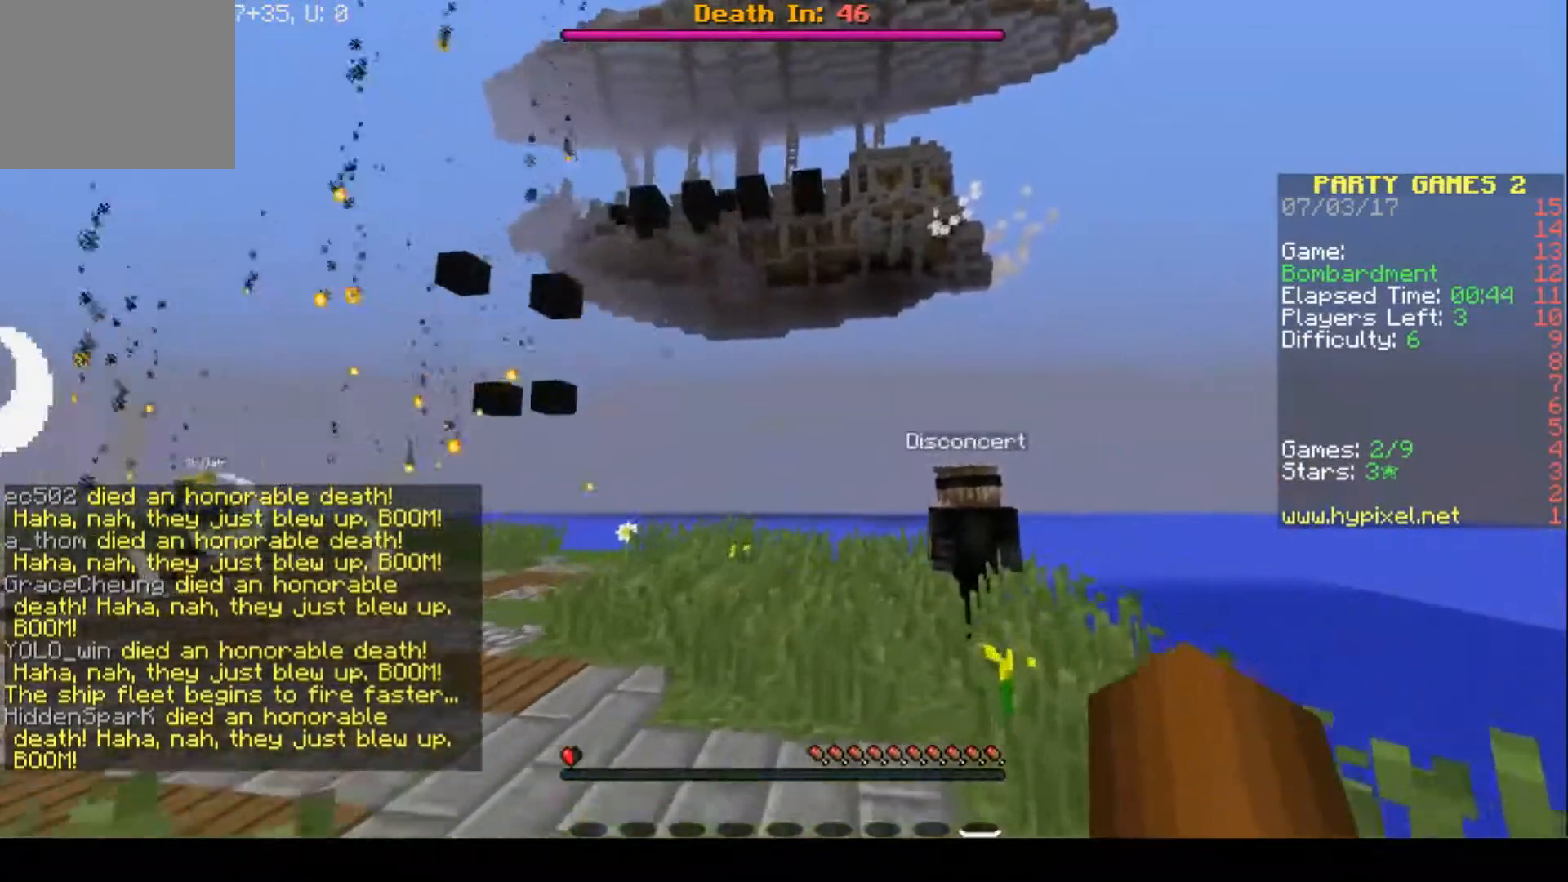
{"keys": [], "events": [[400, "w", "up"]]}
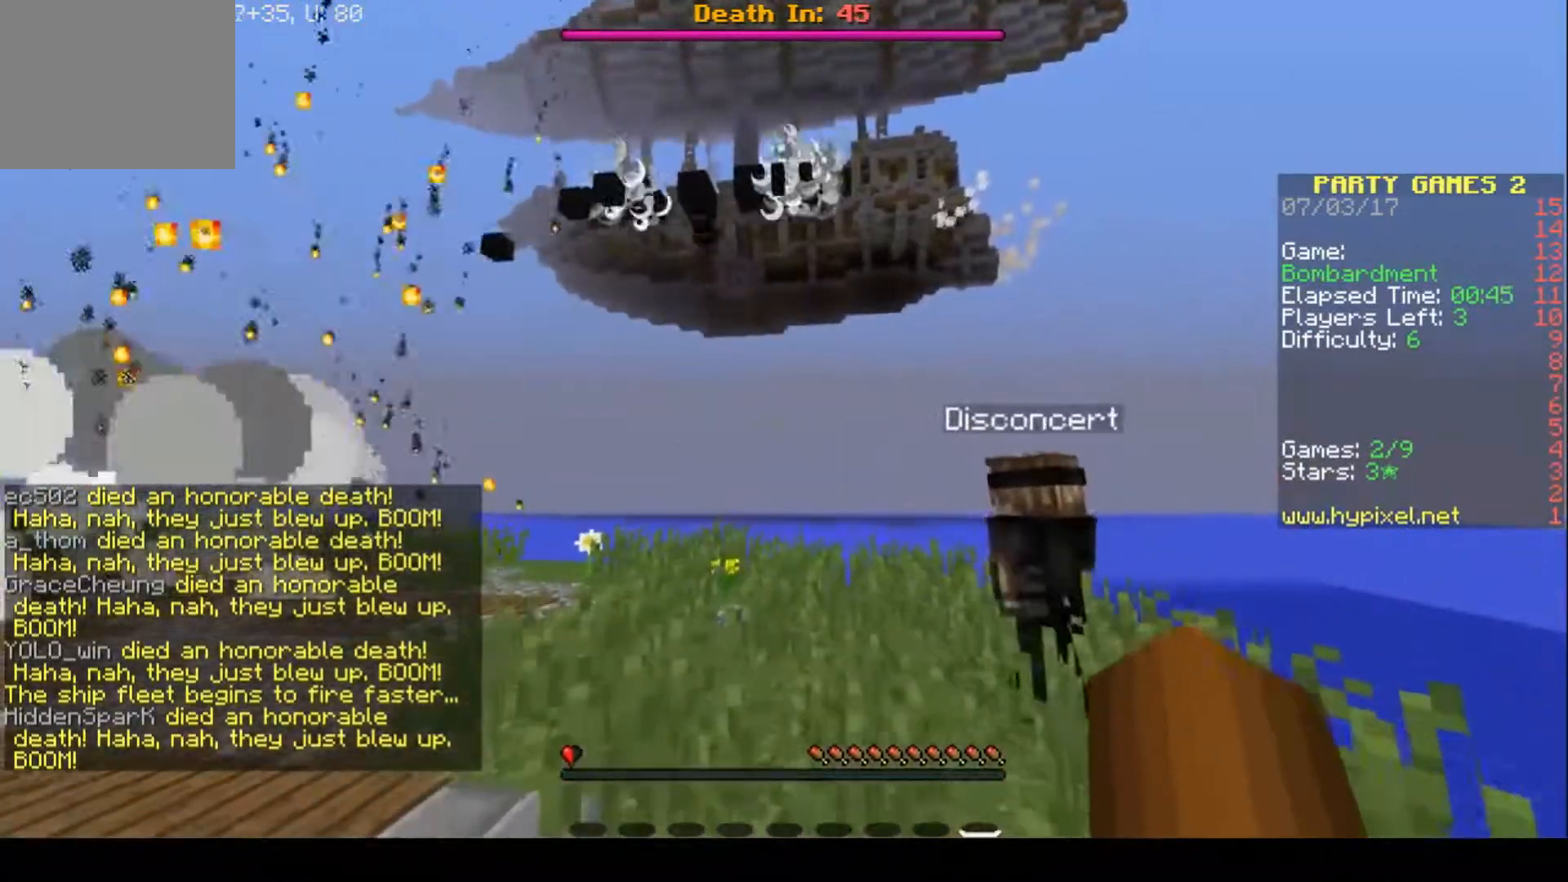
{"keys": ["a", "w"], "events": [[100, "a", "down"], [500, "w", "down"]]}
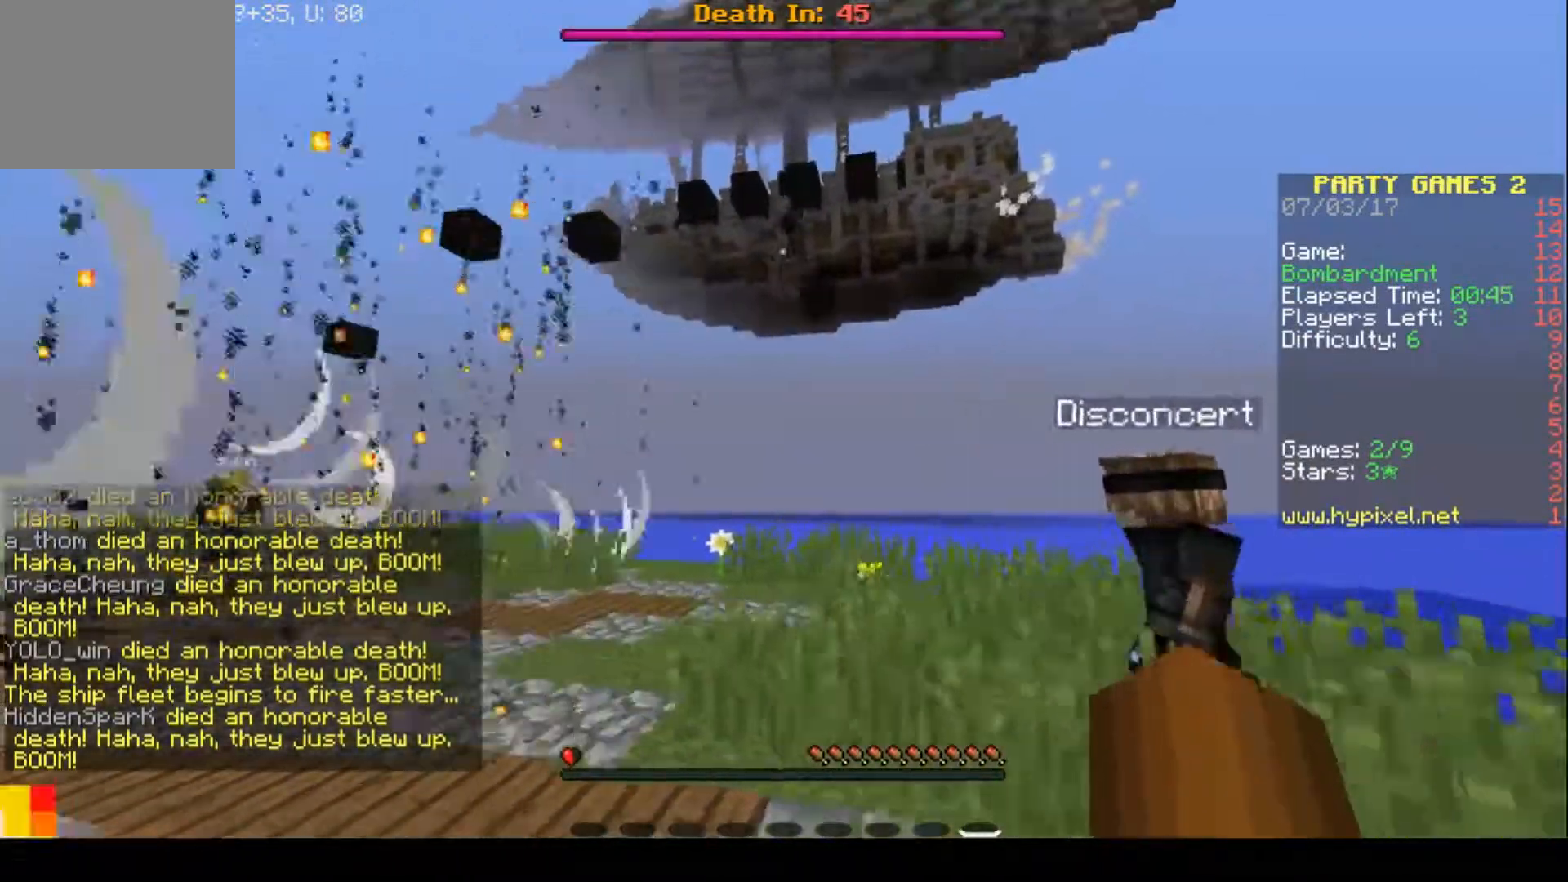
{"keys": ["a", "w"], "events": []}
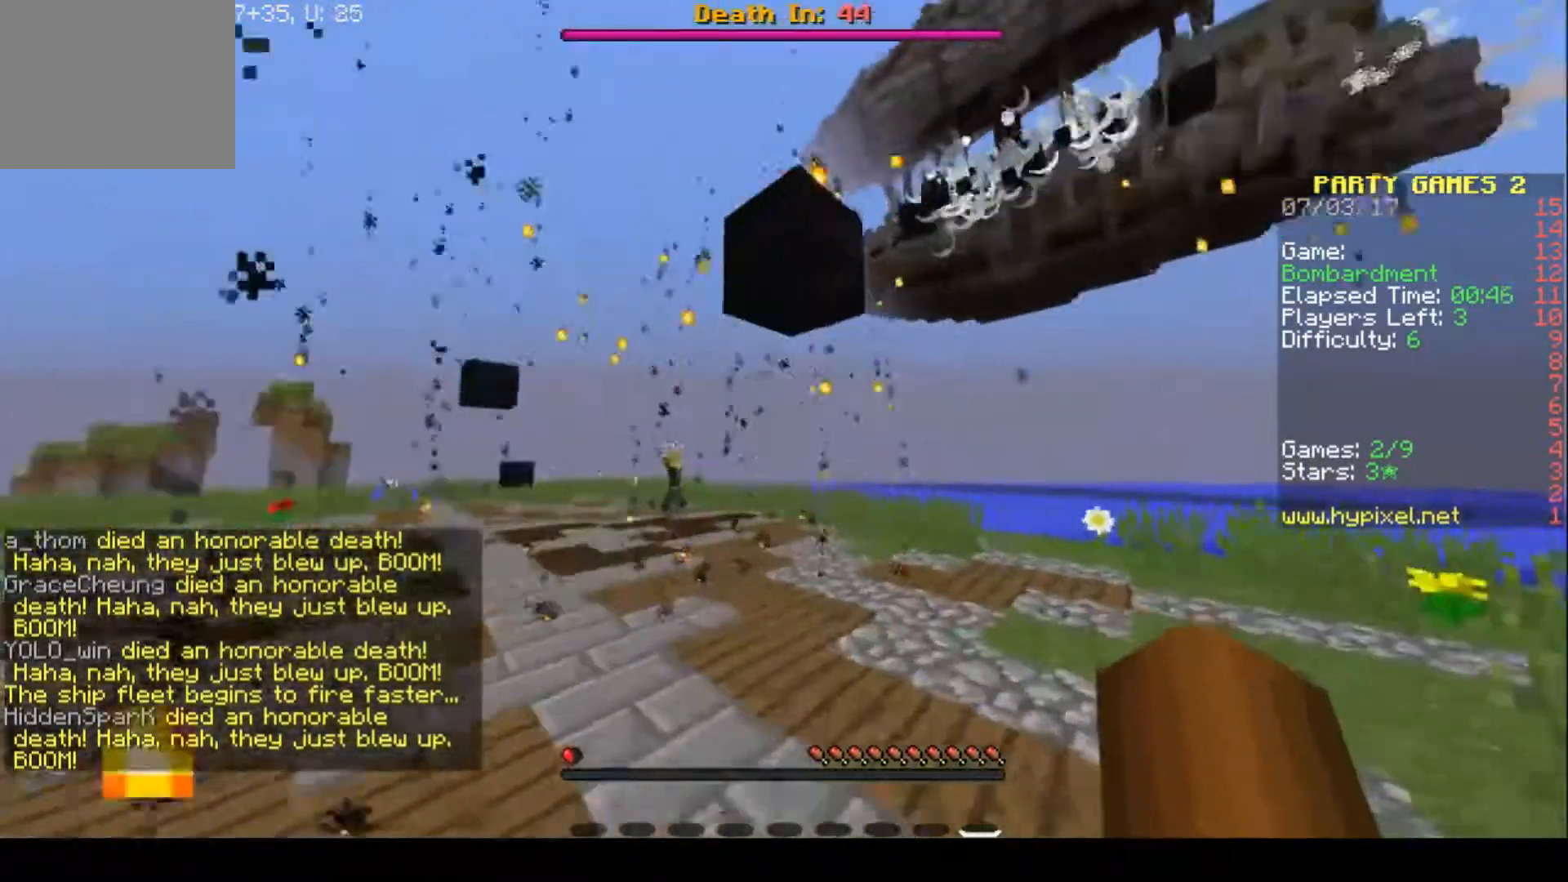
{"keys": ["s"], "events": [[67, "w", "up"], [167, "a", "up"], [200, "s", "down"]]}
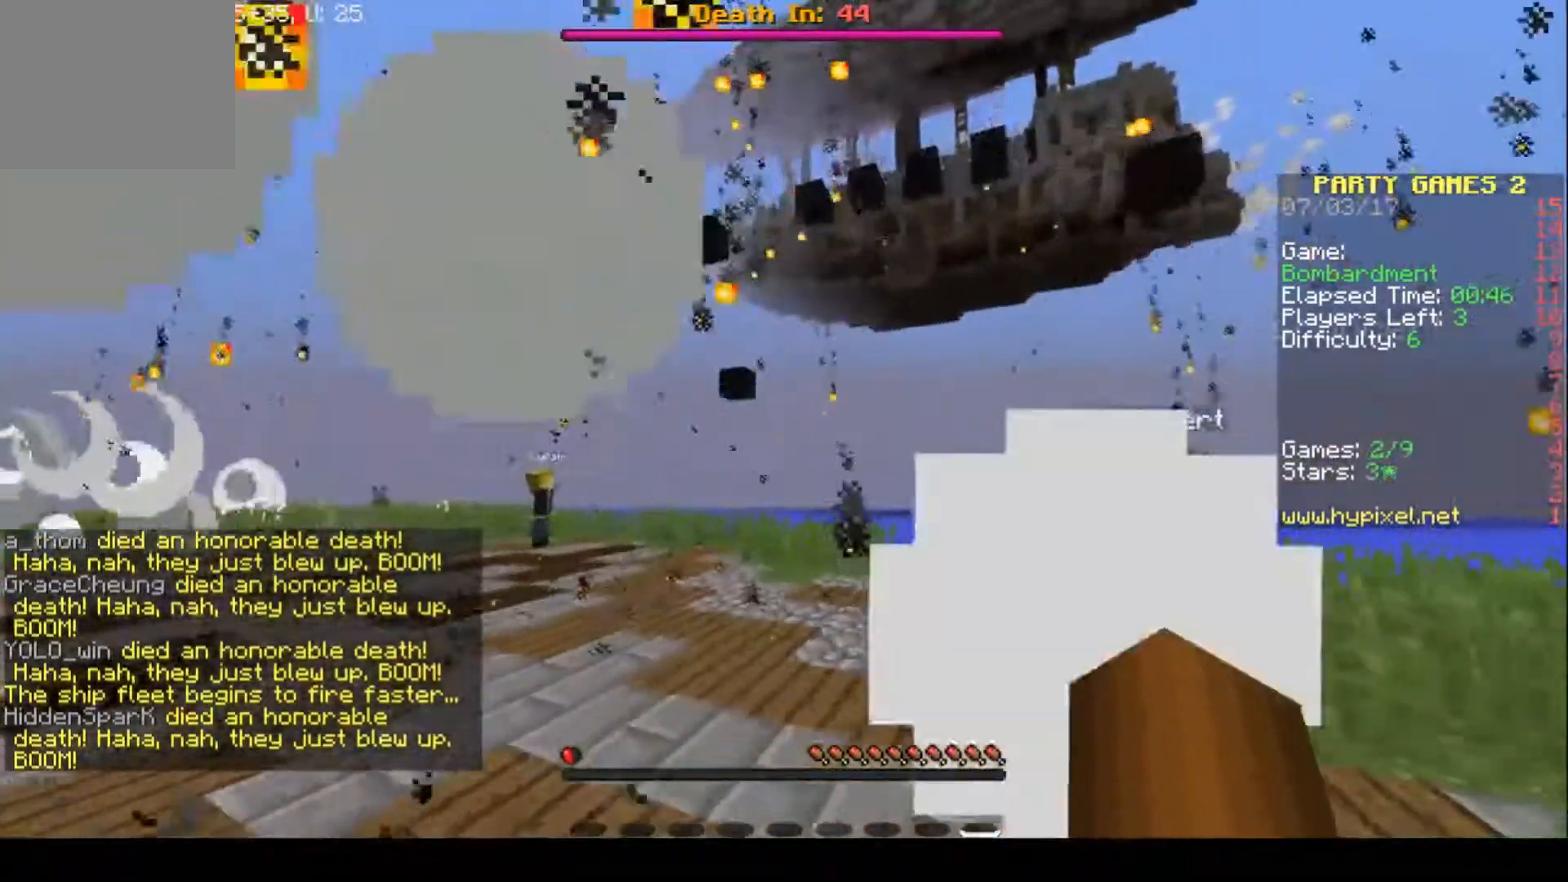
{"keys": ["d", "w"], "events": [[333, "d", "down"], [333, "s", "up"], [433, "w", "down"]]}
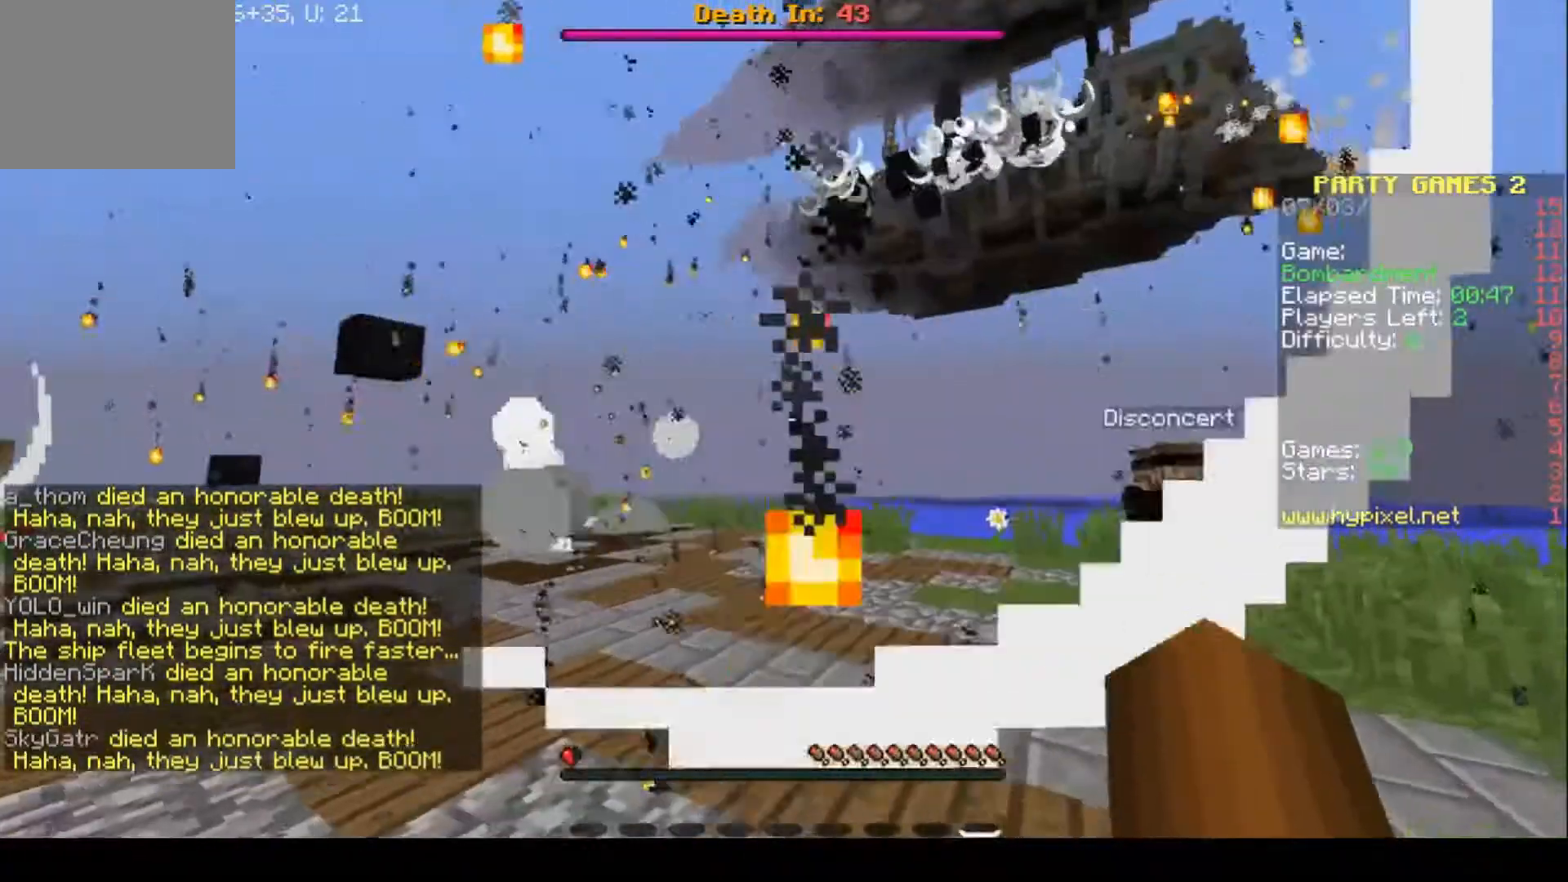
{"keys": ["a", "s"], "events": [[100, "a", "down"], [167, "d", "up"], [200, "w", "up"], [400, "s", "down"]]}
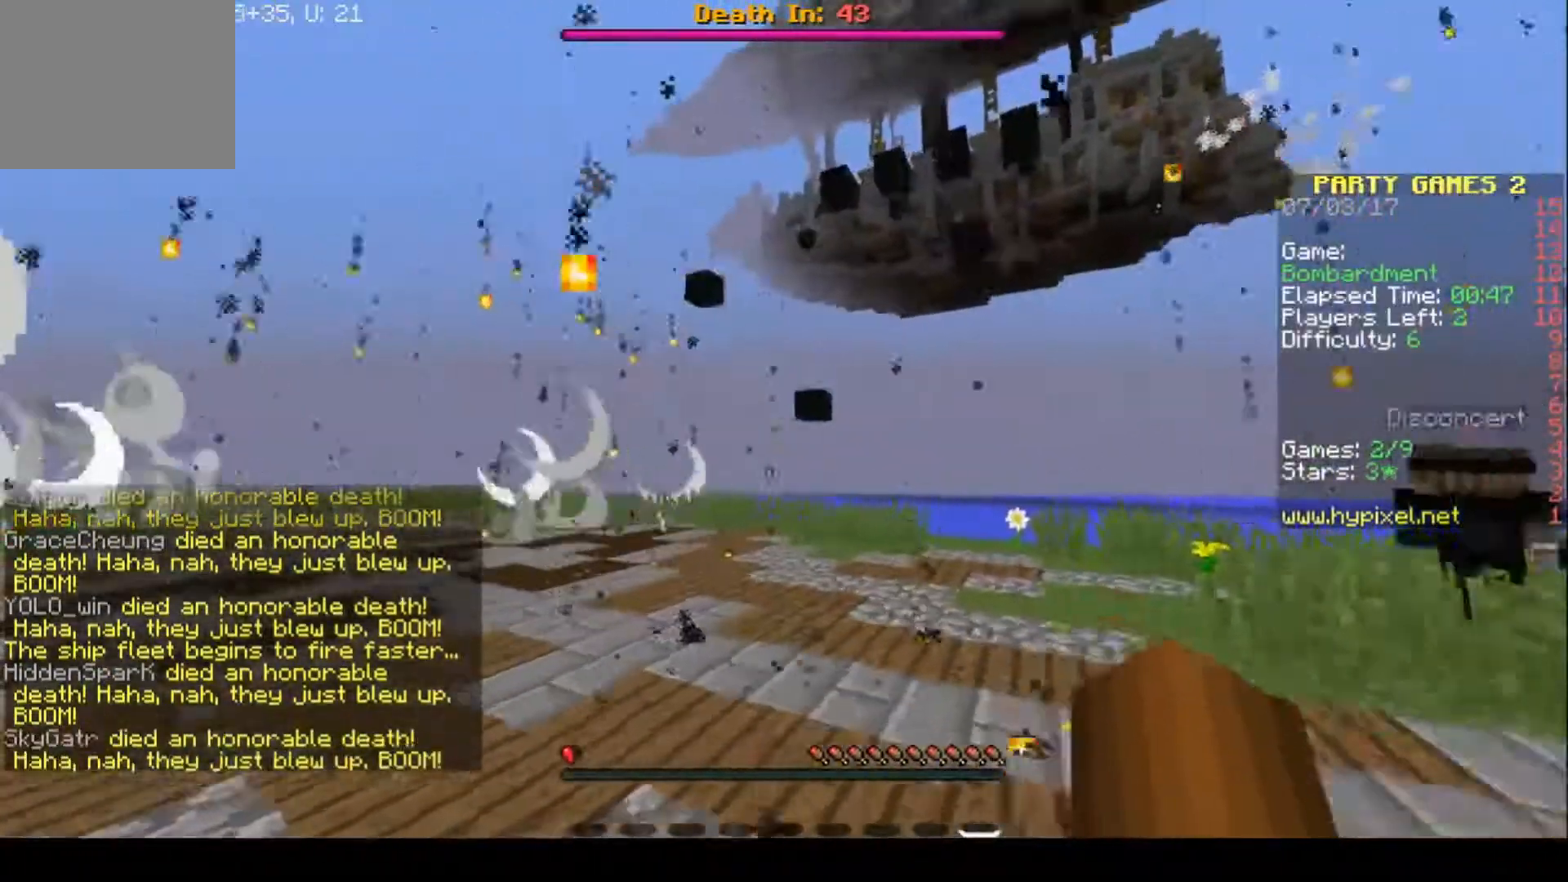
{"keys": ["a"], "events": [[433, "s", "up"]]}
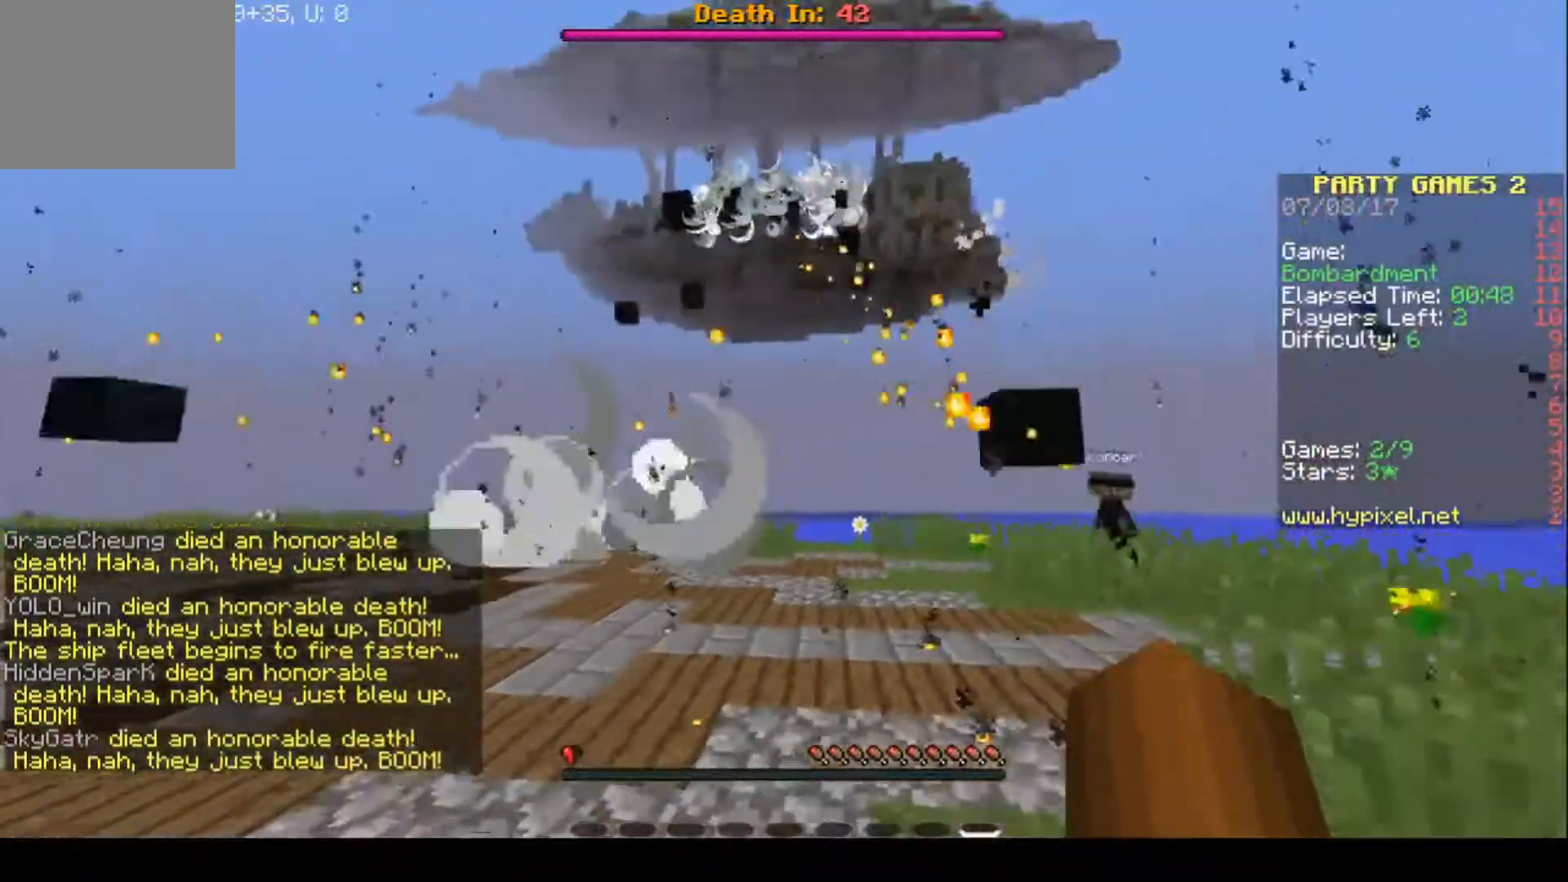
{"keys": ["a"], "events": [[33, "d", "down"], [267, "d", "up"]]}
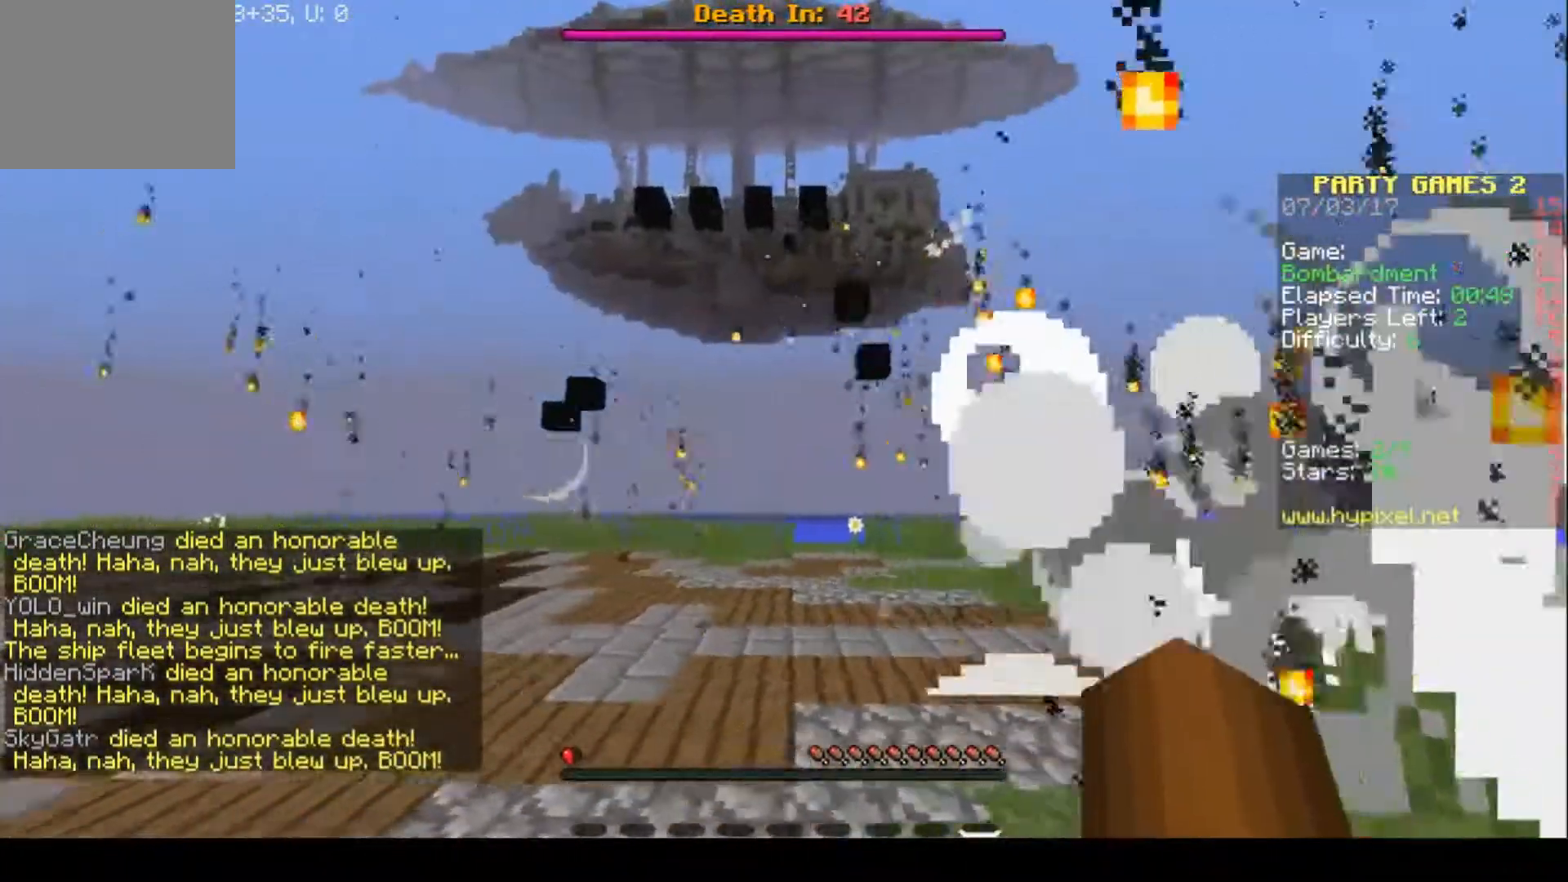
{"keys": [], "events": [[467, "a", "up"]]}
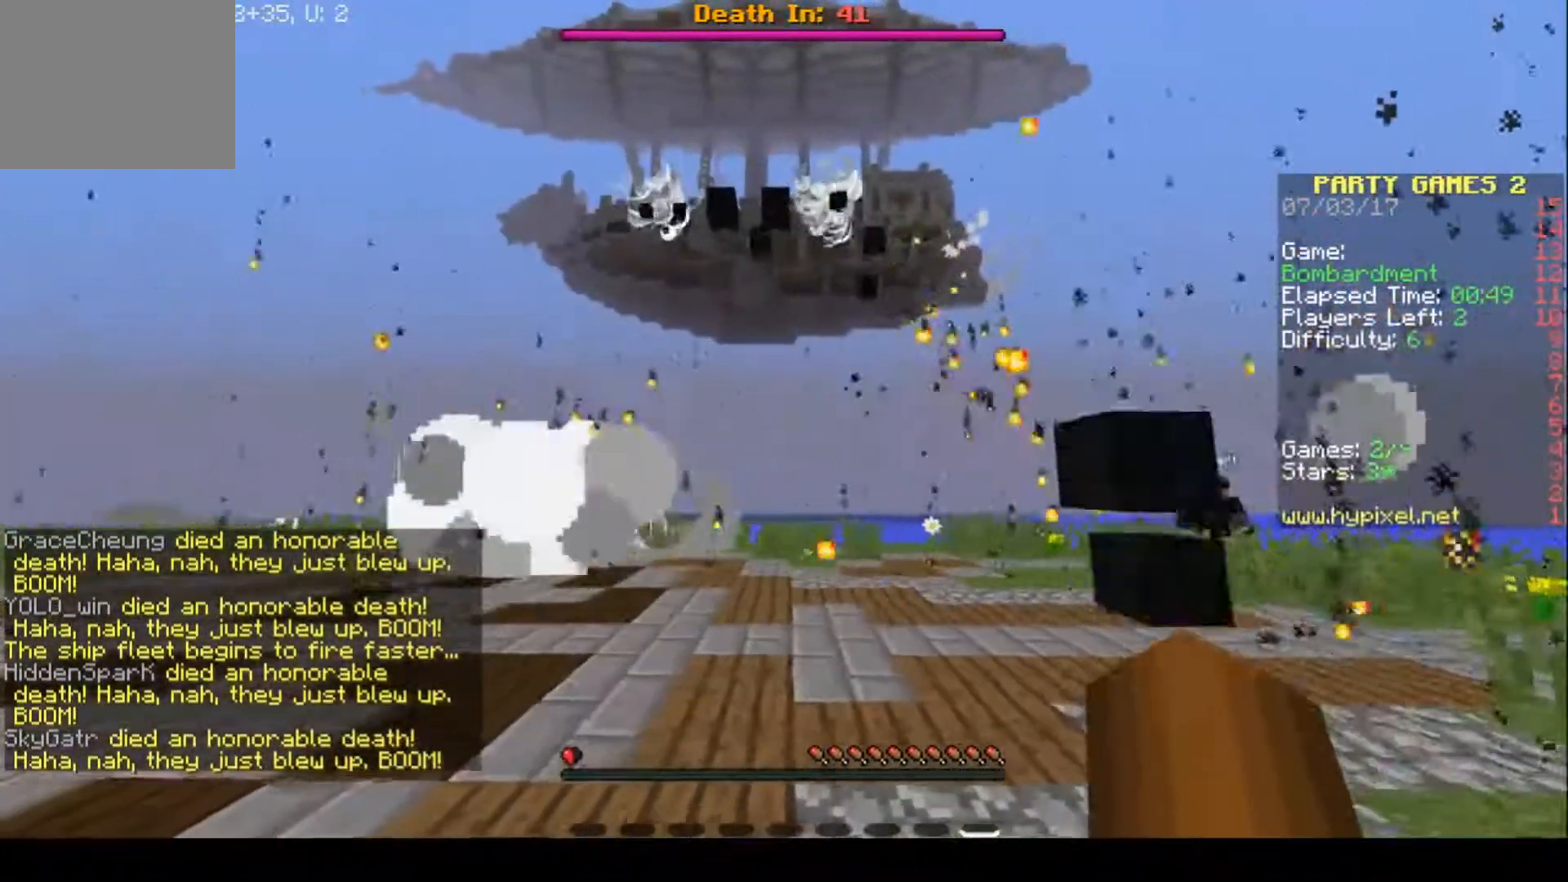
{"keys": ["a"], "events": [[100, "a", "down"], [133, "w", "down"], [500, "w", "up"]]}
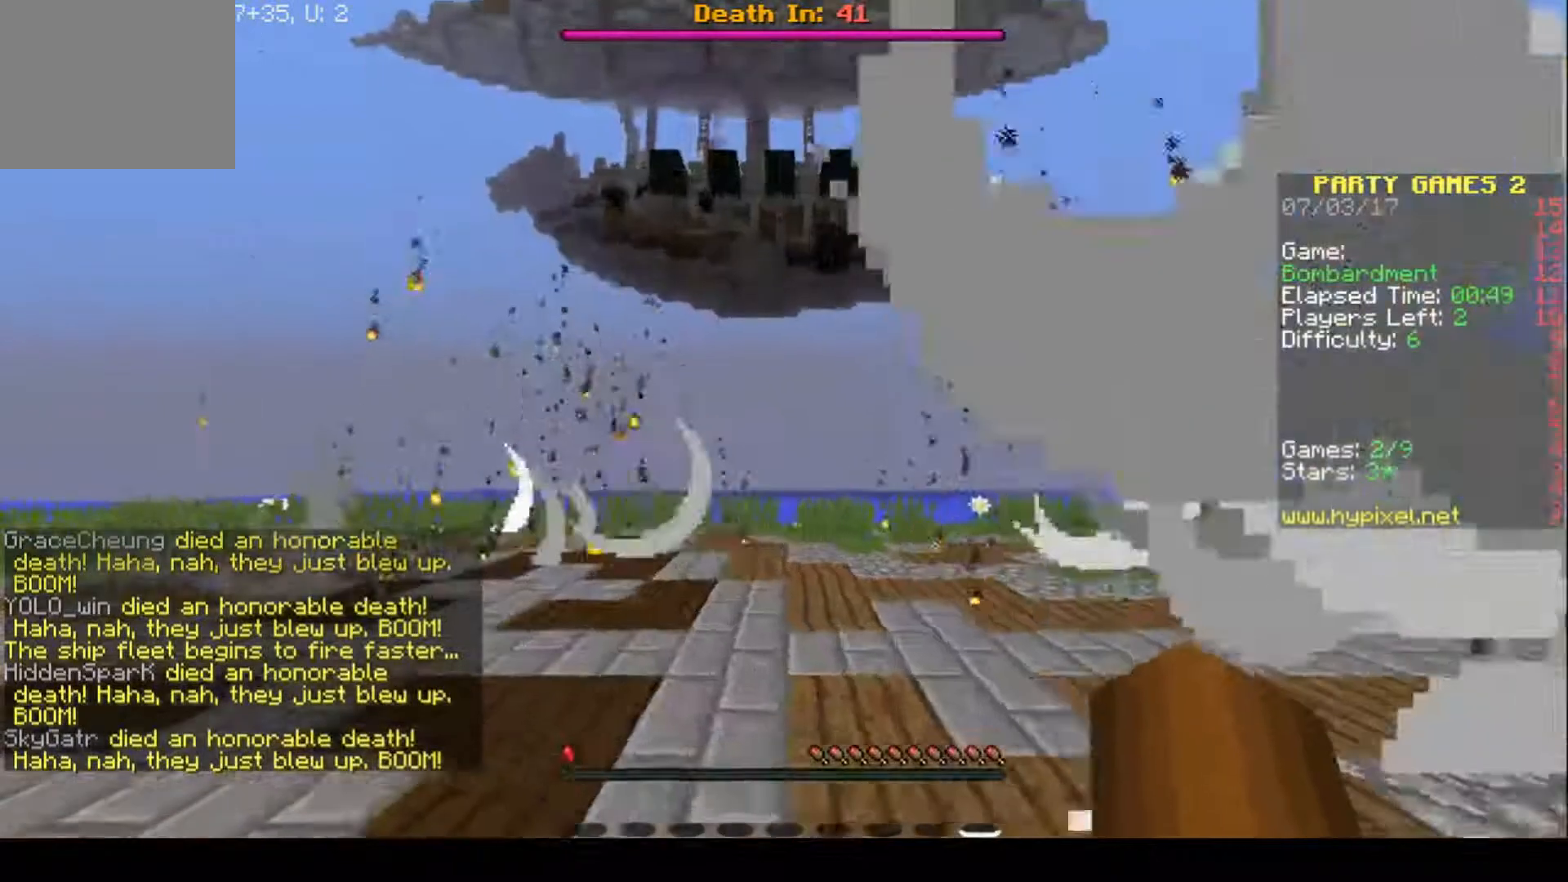
{"keys": ["d"], "events": [[467, "a", "up"], [500, "d", "down"]]}
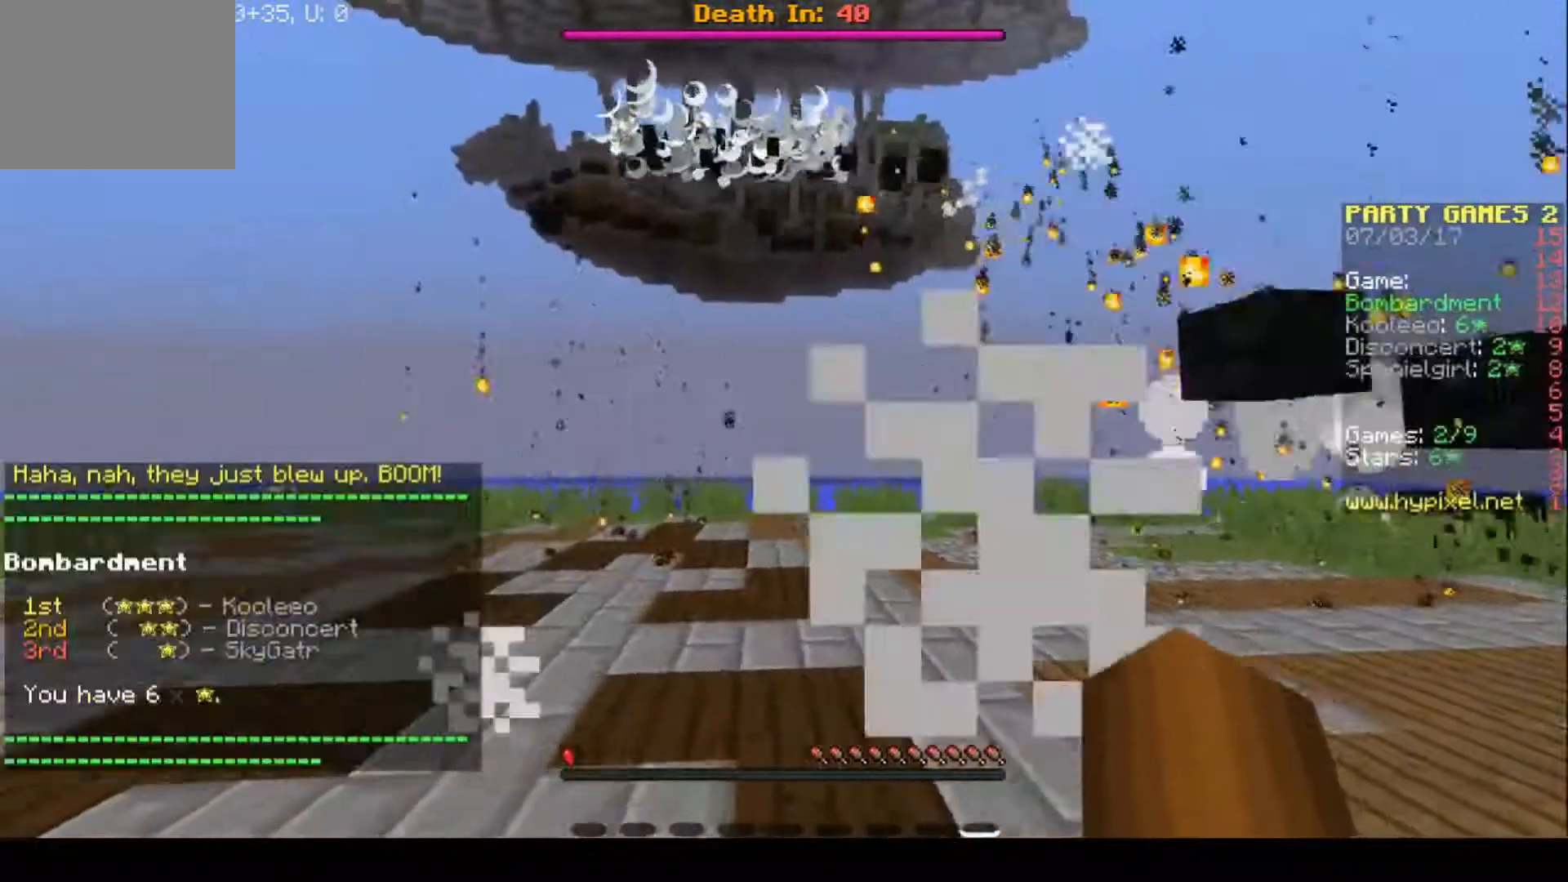
{"keys": ["a"], "events": [[133, "a", "down"], [200, "d", "up"]]}
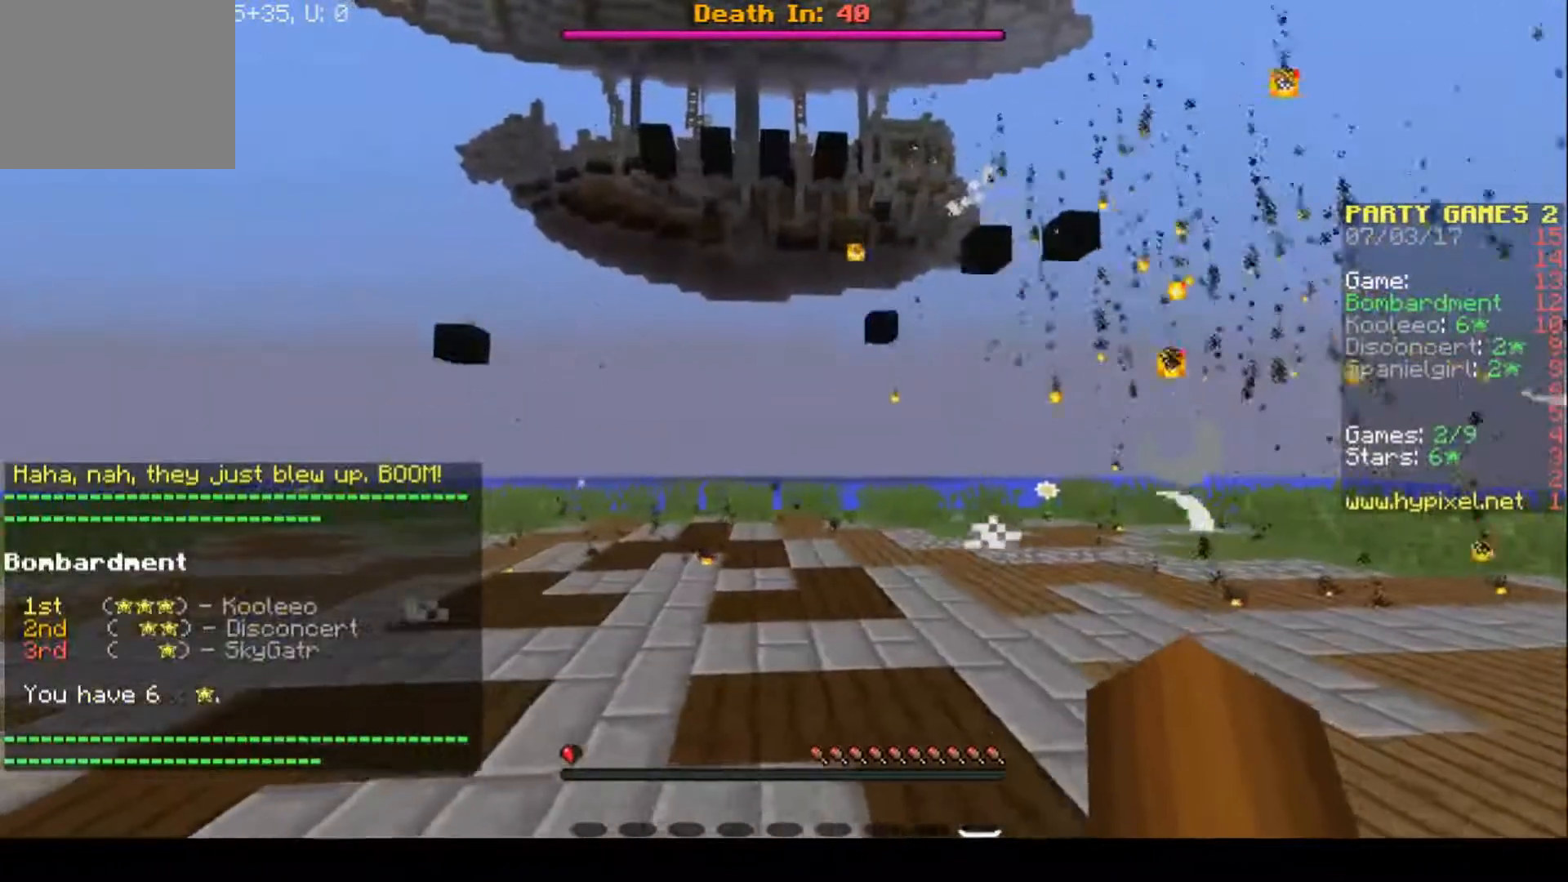
{"keys": ["a"], "events": [[33, "a", "up"], [100, "d", "down"], [367, "d", "up"], [433, "a", "down"]]}
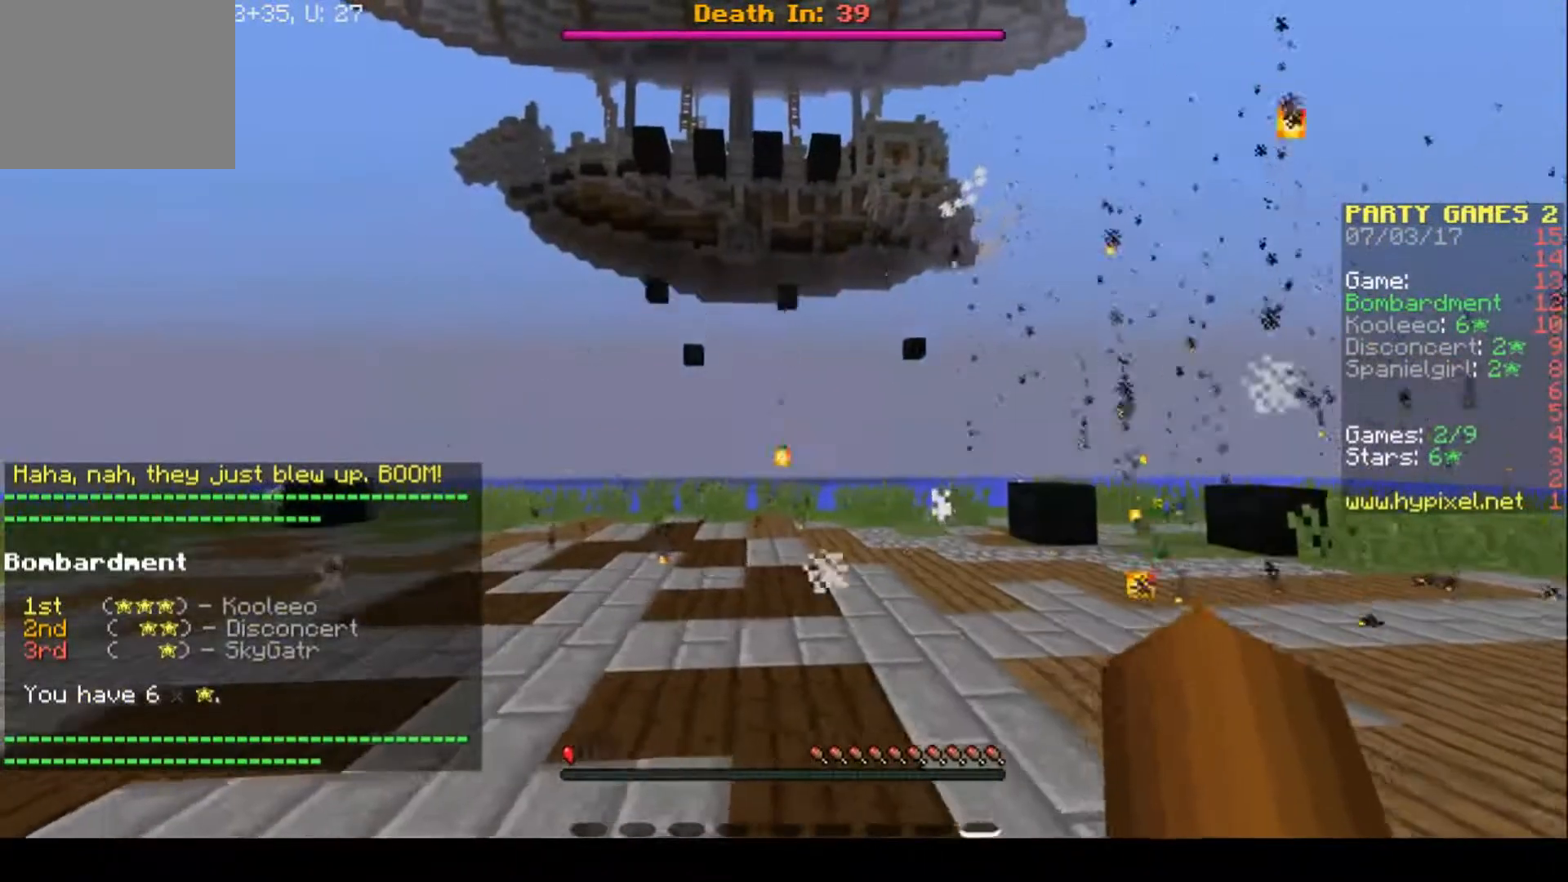
{"keys": ["d"], "events": [[167, "a", "up"], [233, "d", "down"]]}
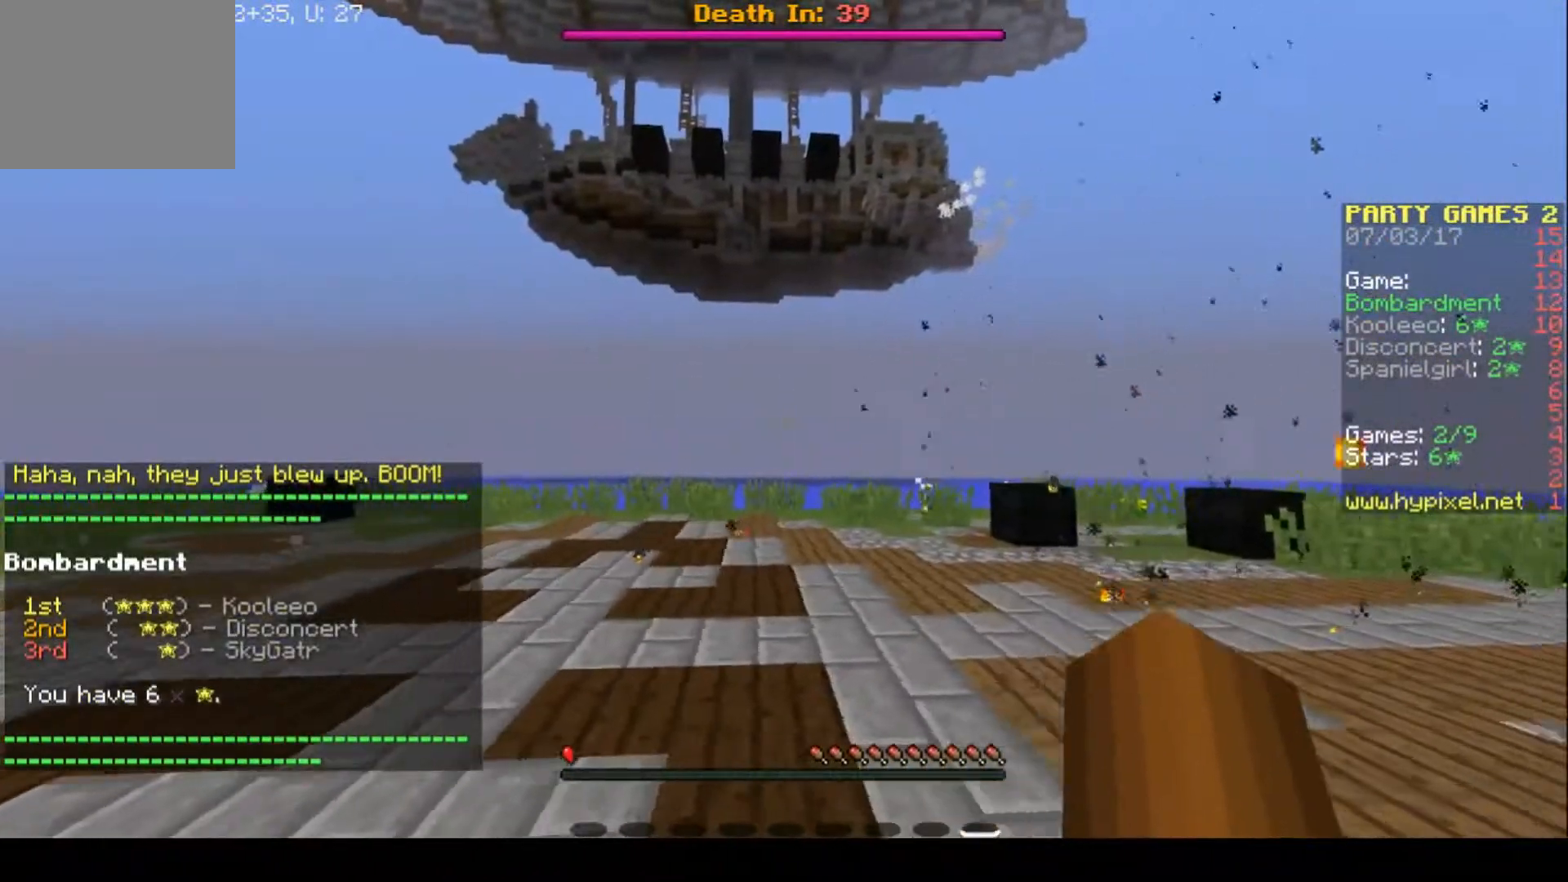
{"keys": ["w"], "events": [[200, "d", "up"], [200, "w", "down"]]}
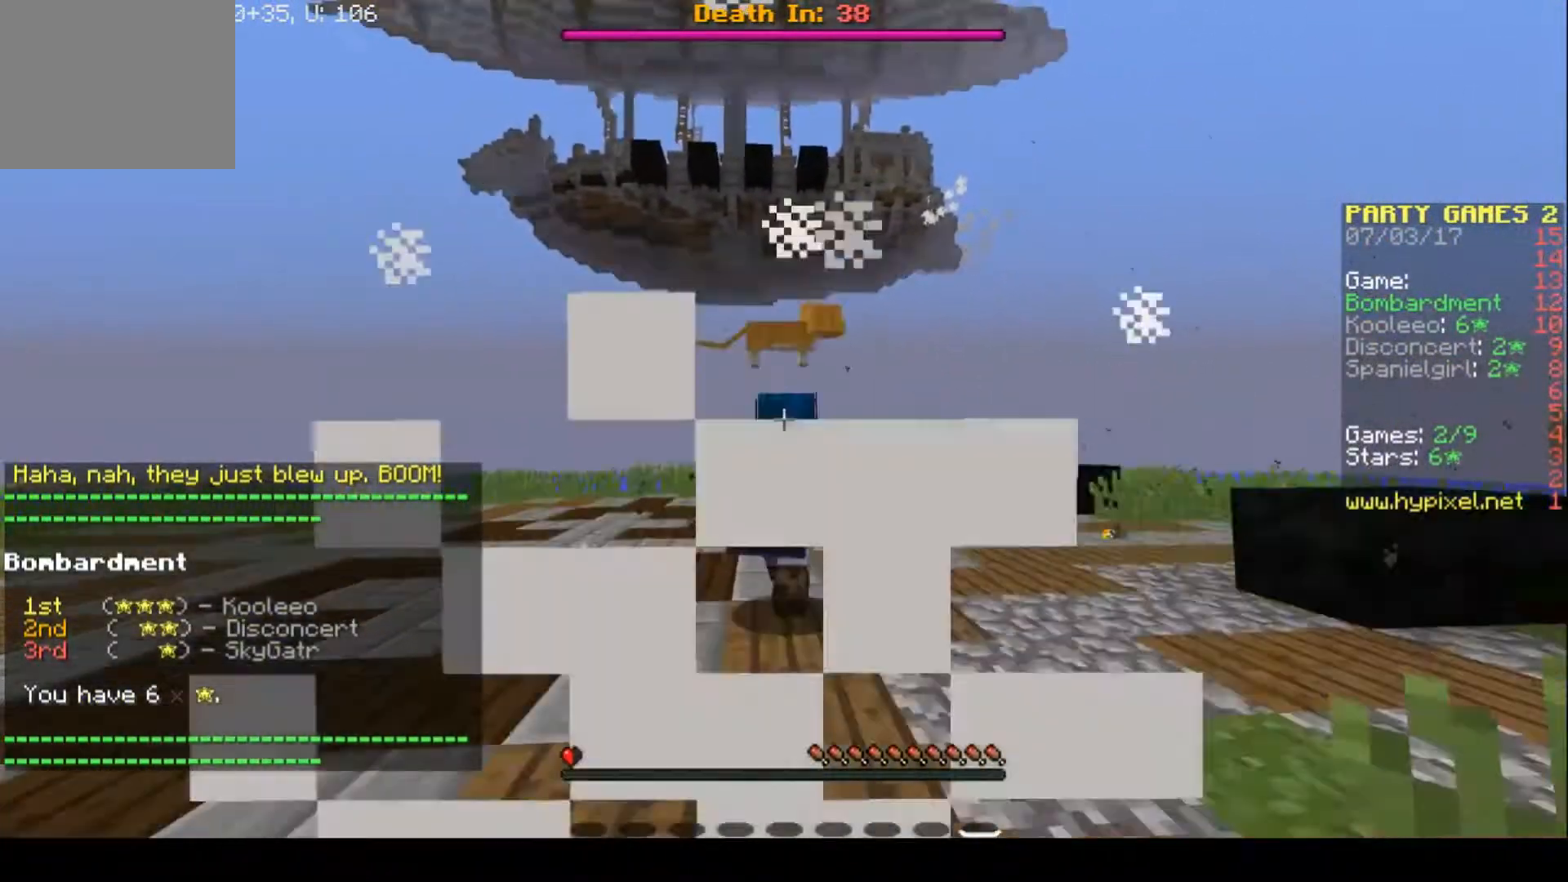
{"keys": [], "events": [[167, "w", "up"]]}
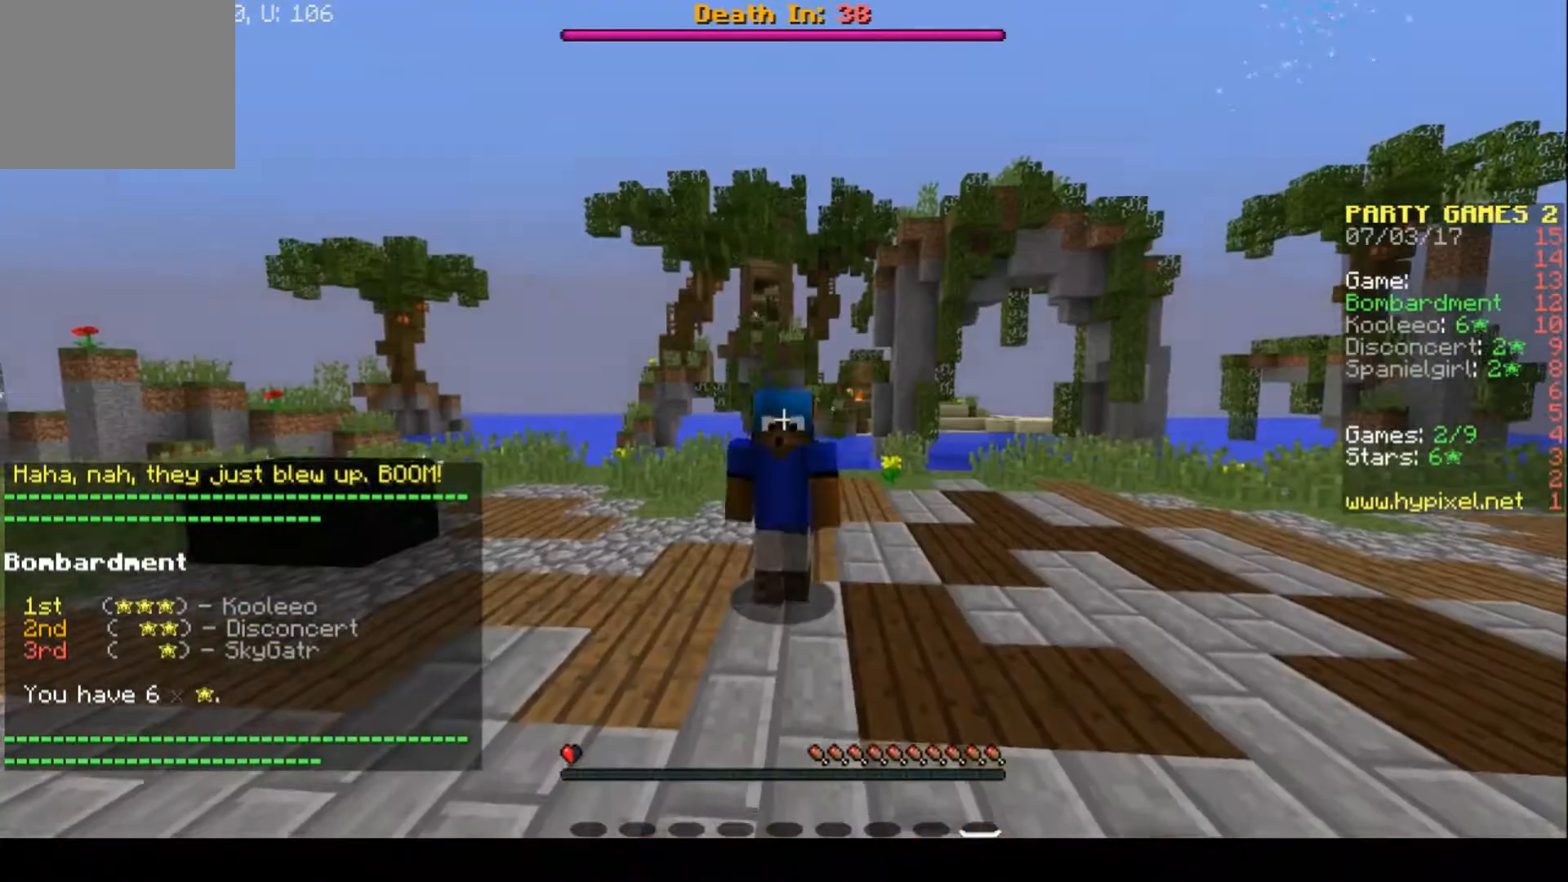
{"keys": [], "events": []}
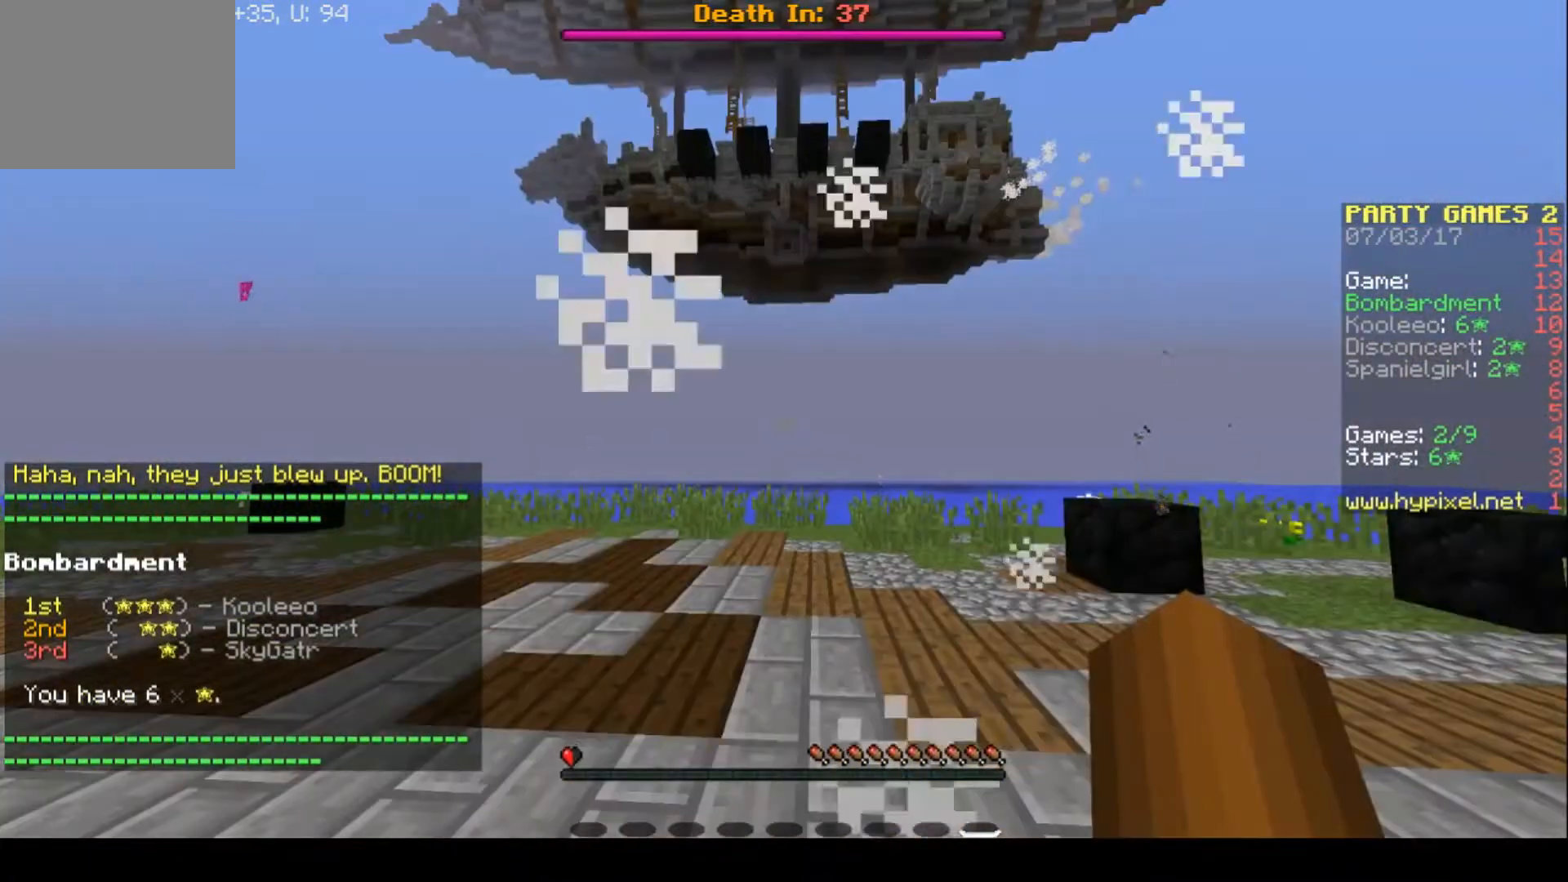
{"keys": [], "events": []}
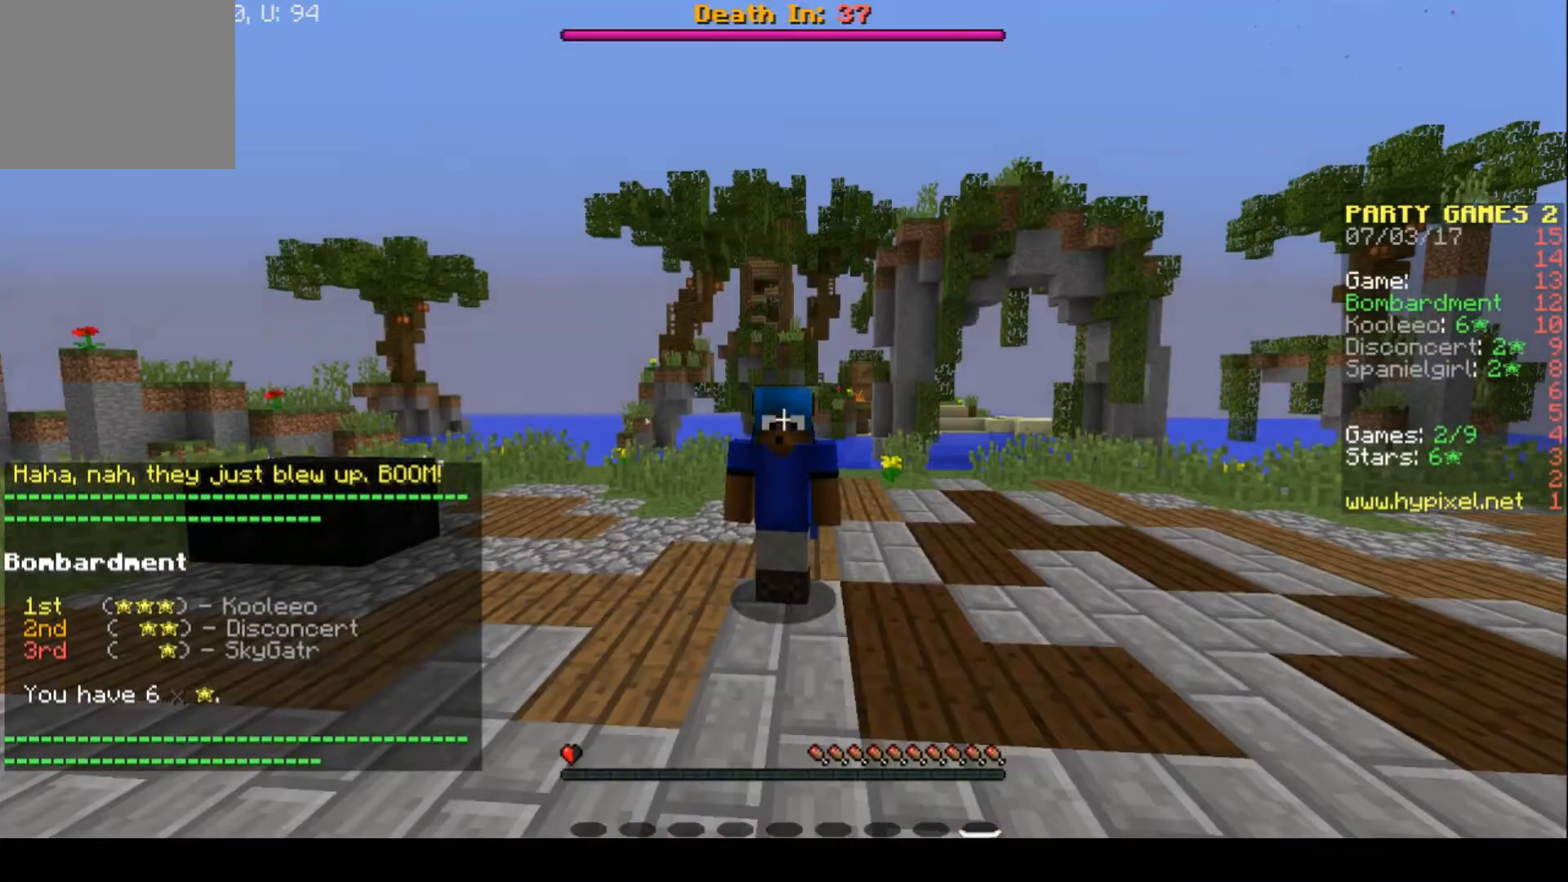
{"keys": [], "events": []}
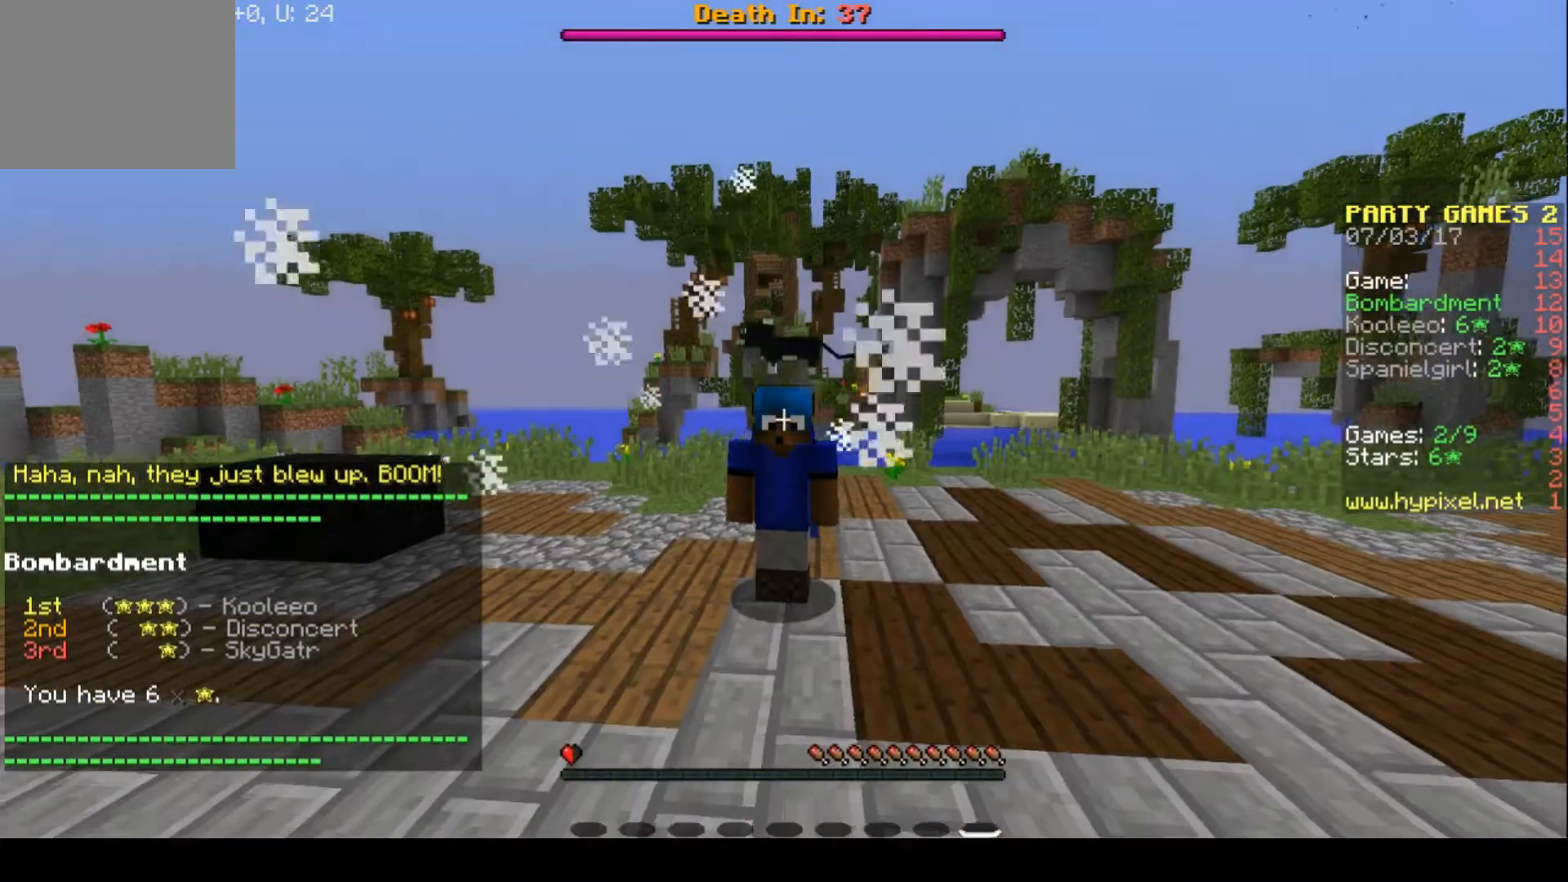
{"keys": [], "events": []}
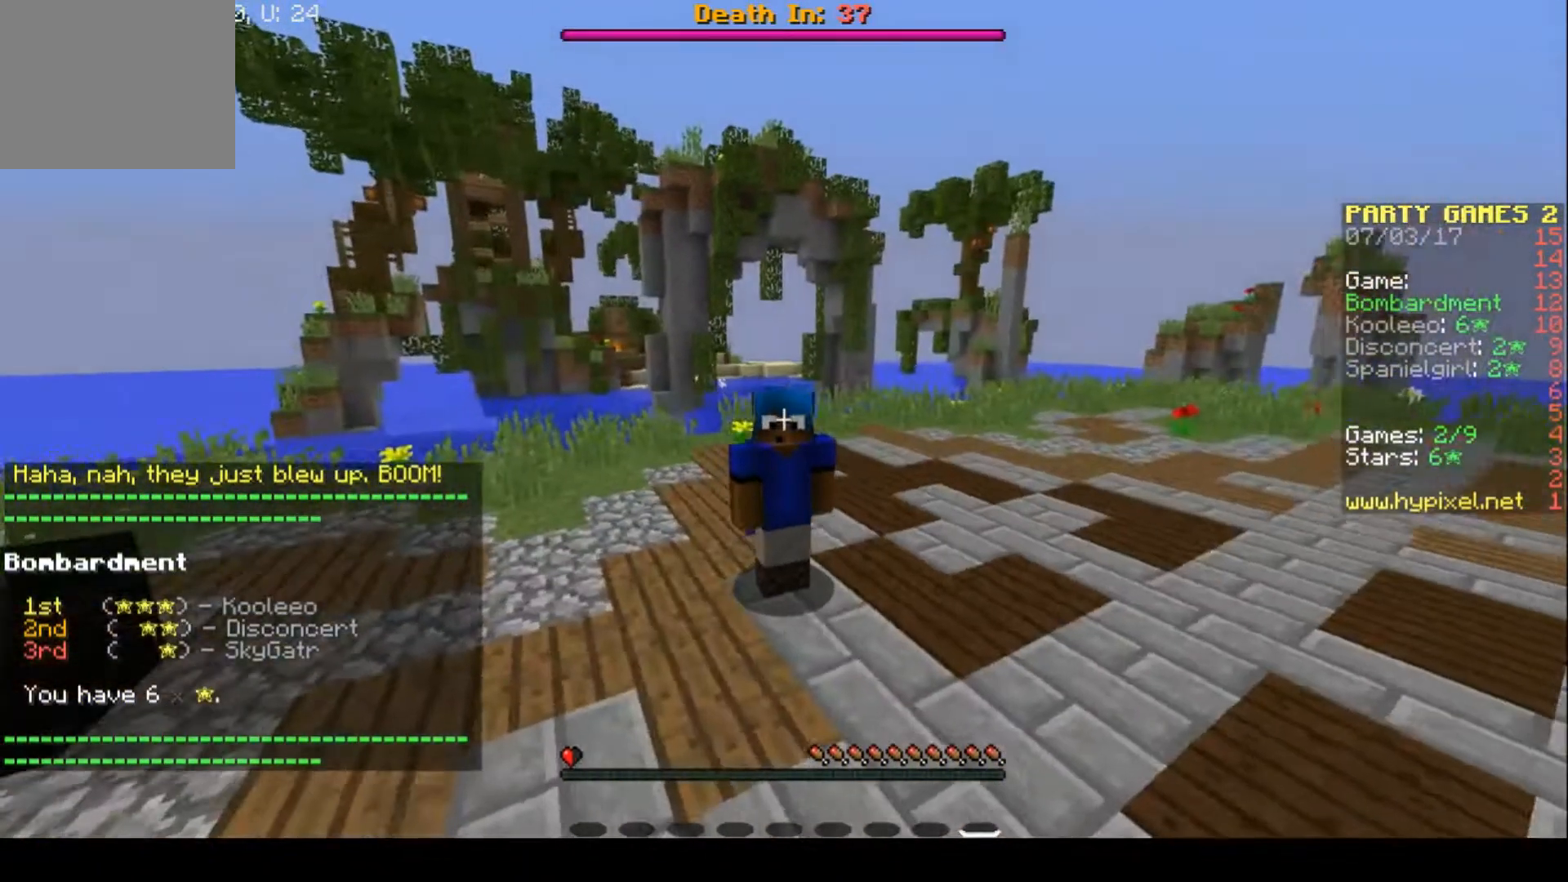
{"keys": [], "events": []}
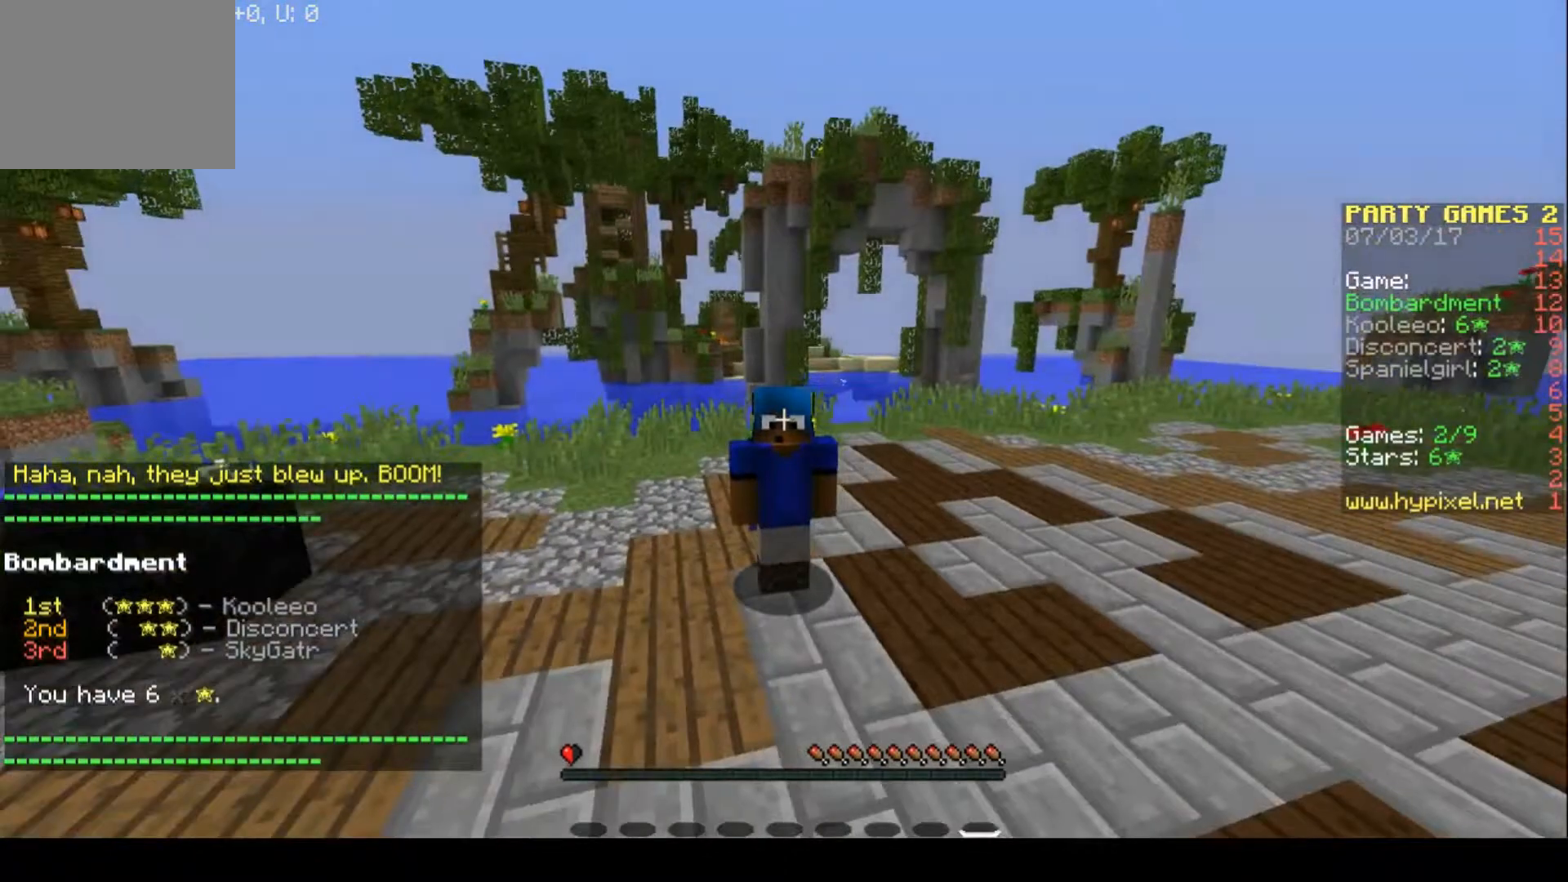
{"keys": [], "events": []}
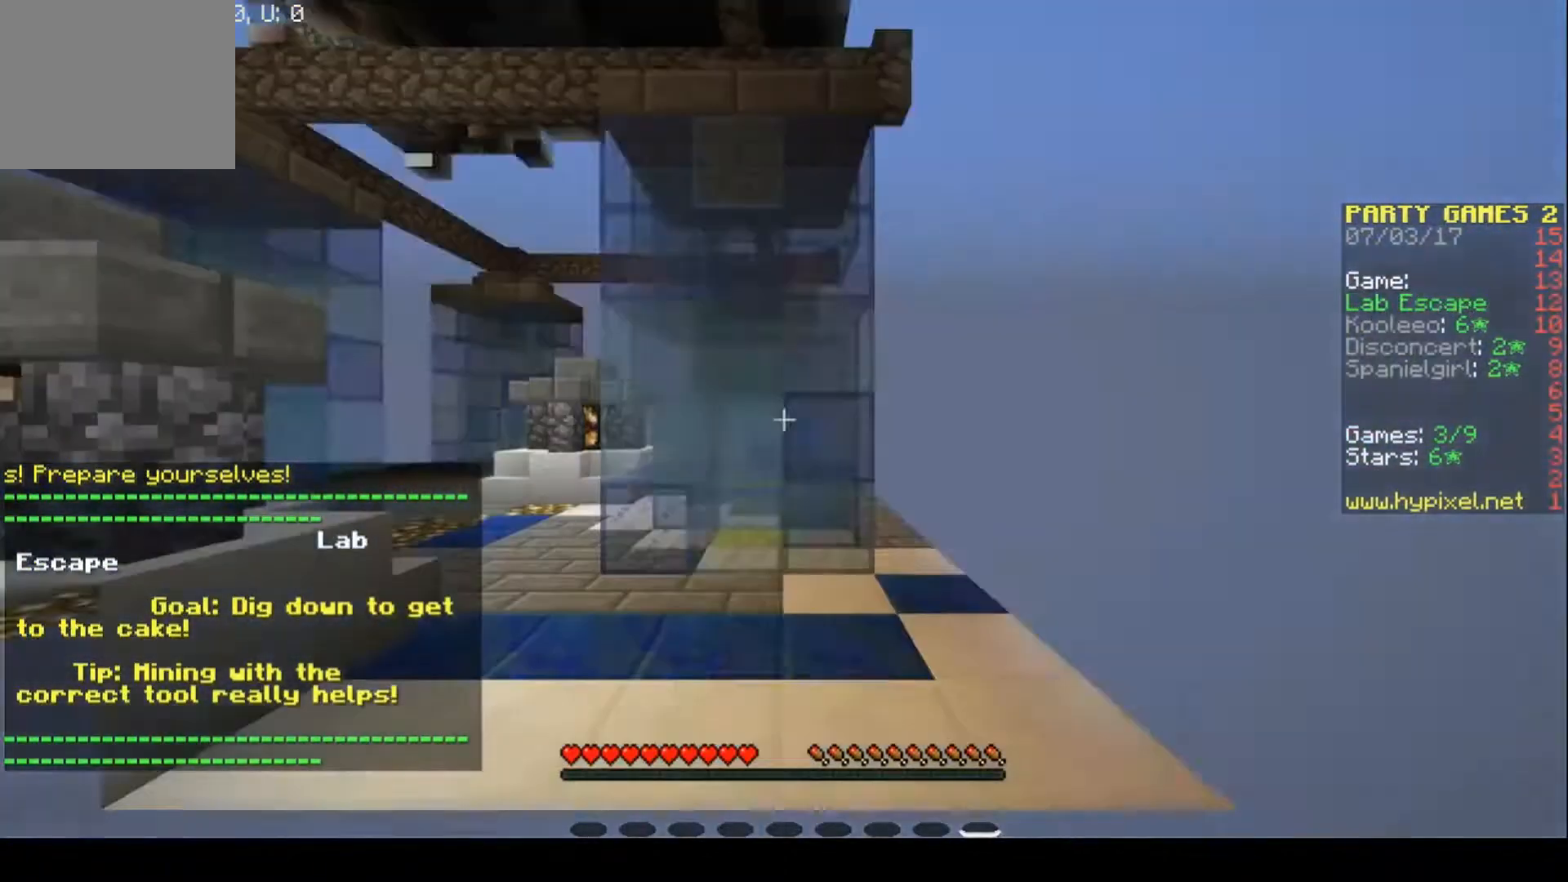
{"keys": [], "events": []}
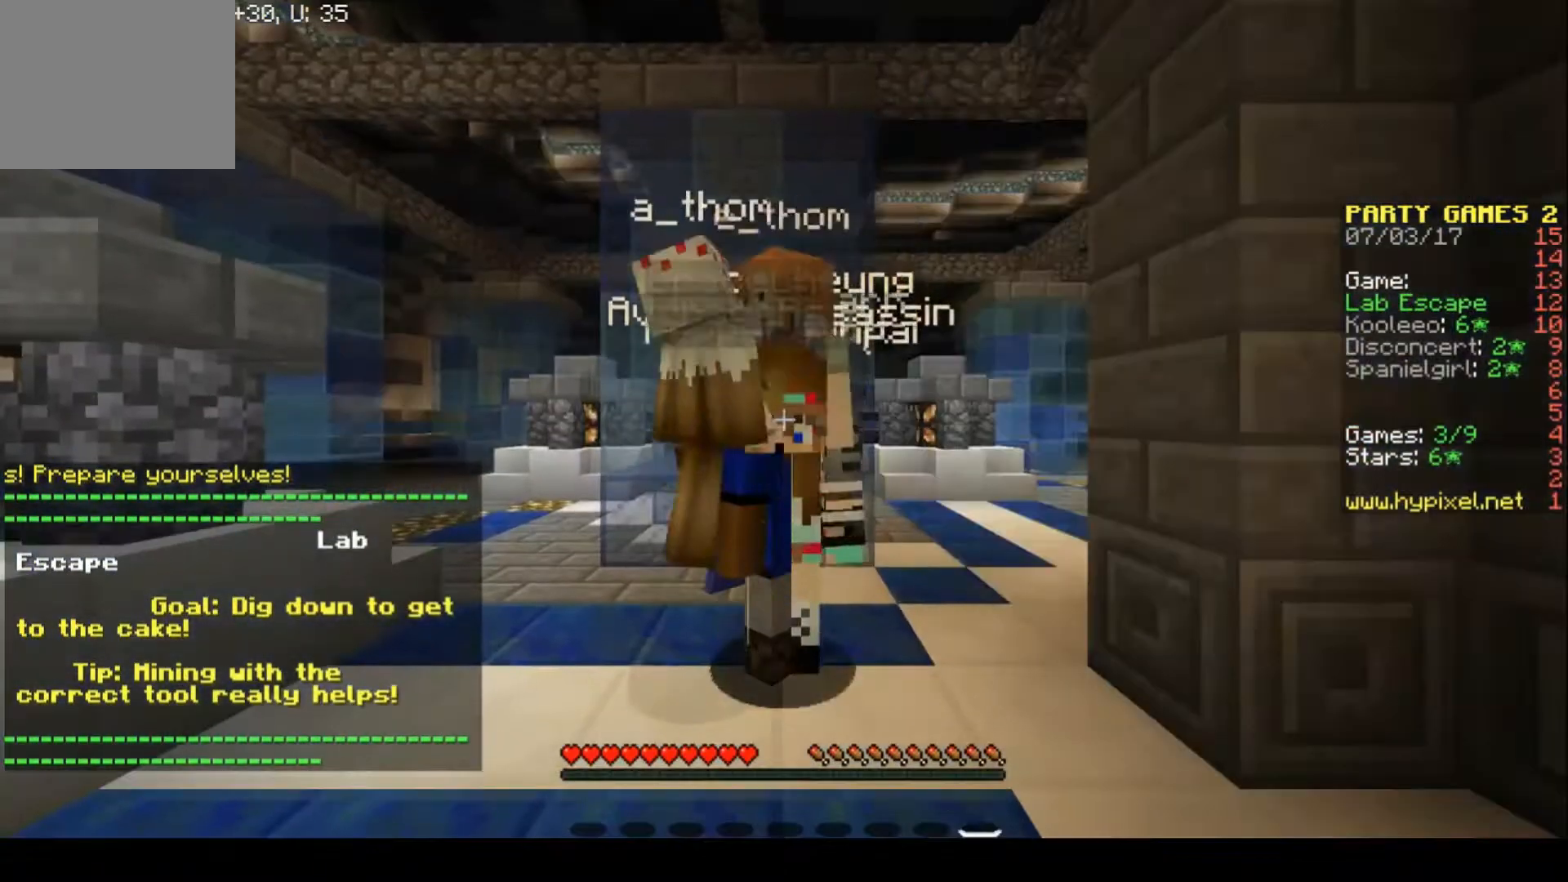
{"keys": [], "events": []}
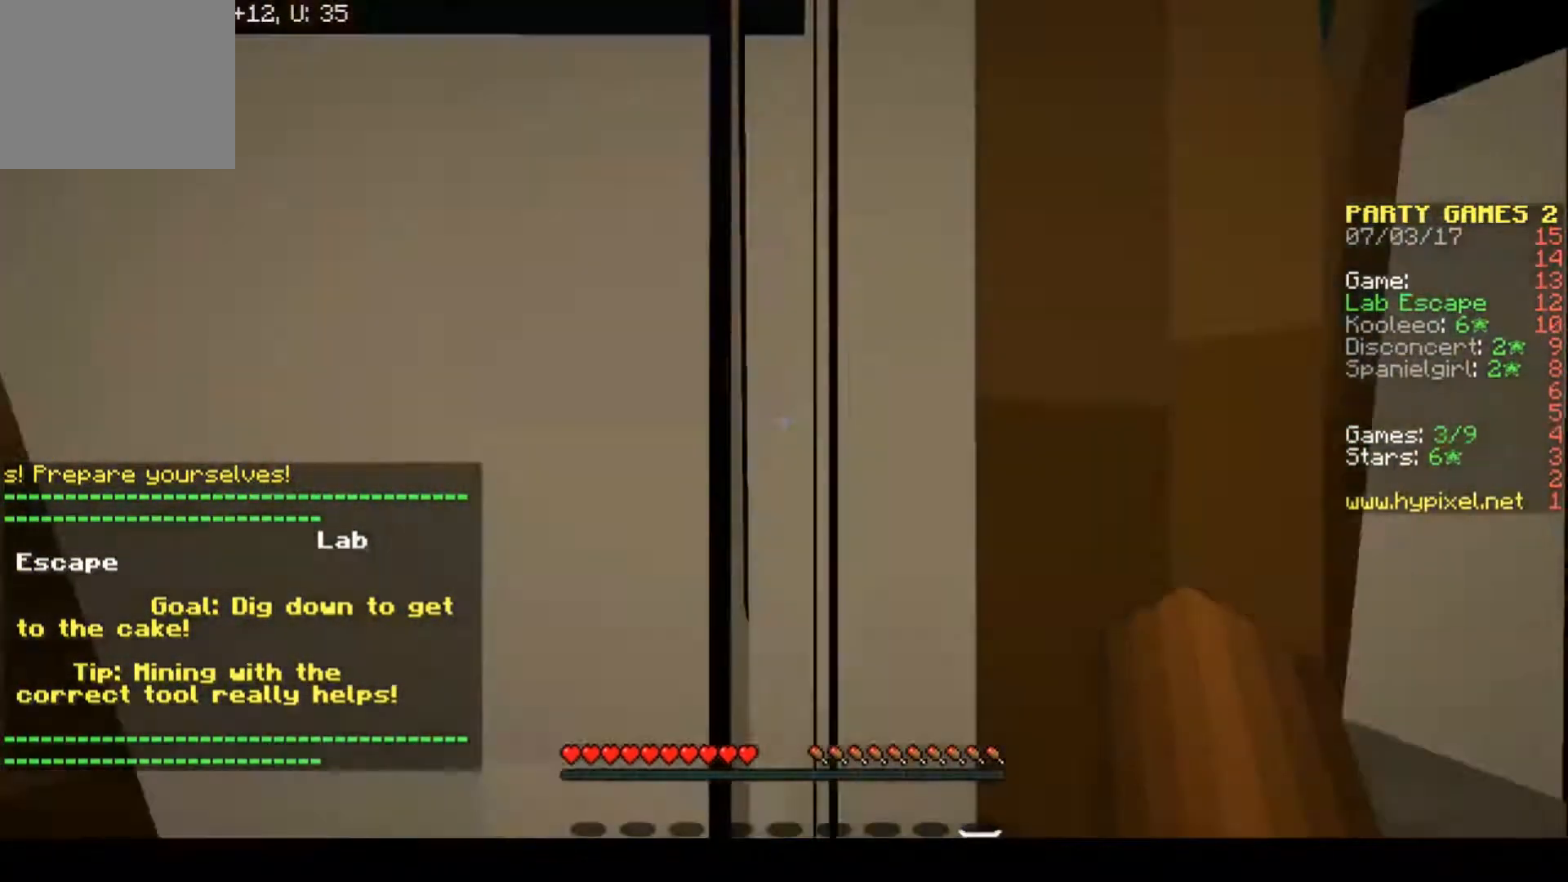
{"keys": ["w"], "events": [[33, "w", "down"]]}
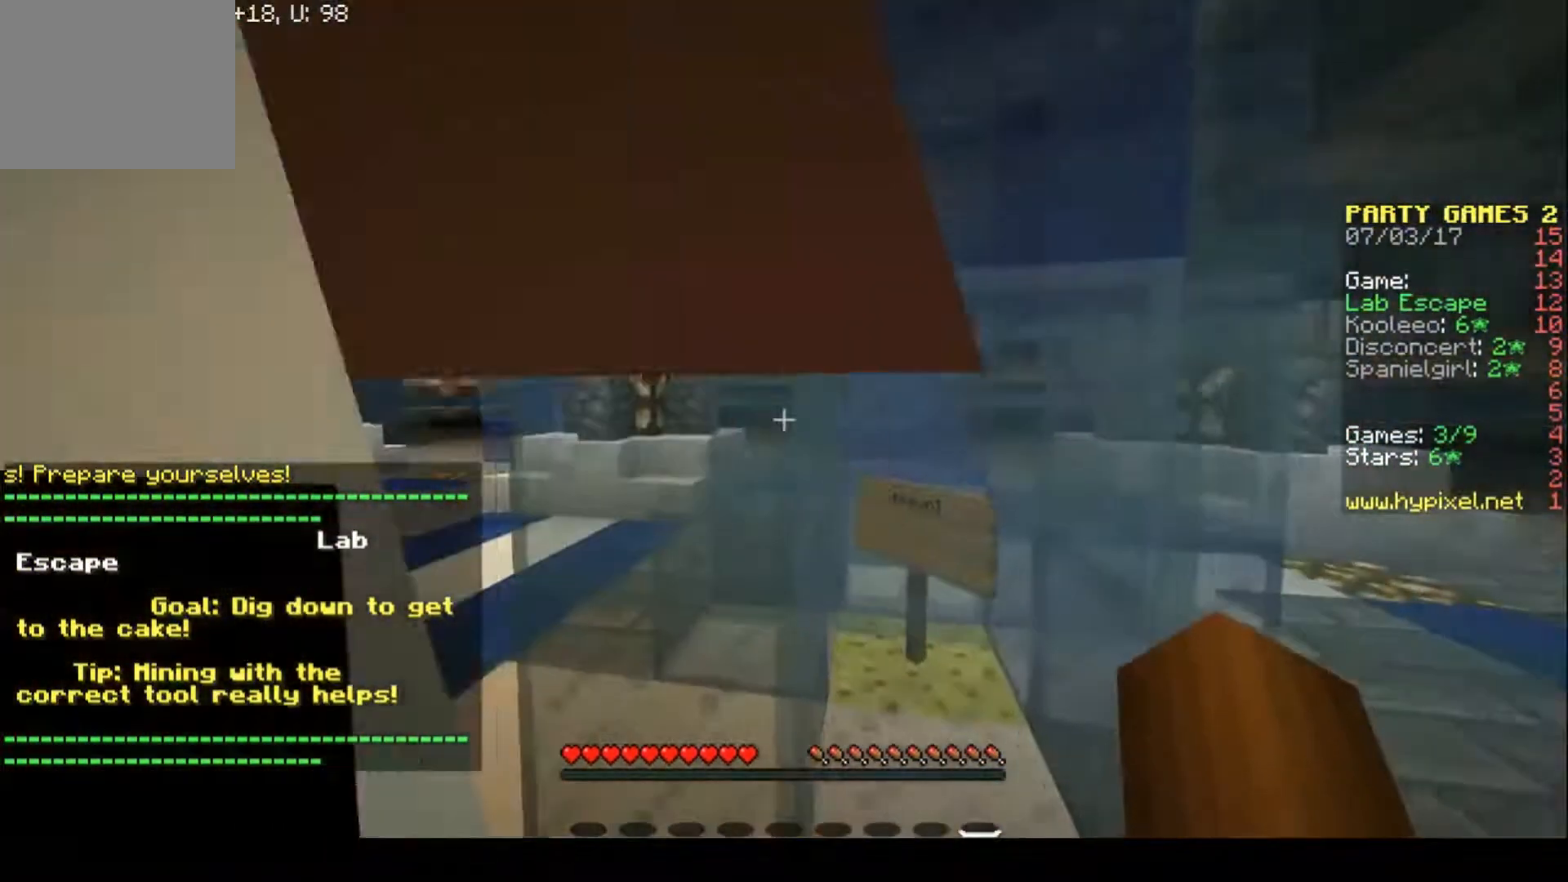
{"keys": ["a", "w"], "events": [[167, "w", "up"], [333, "w", "down"], [433, "a", "down"]]}
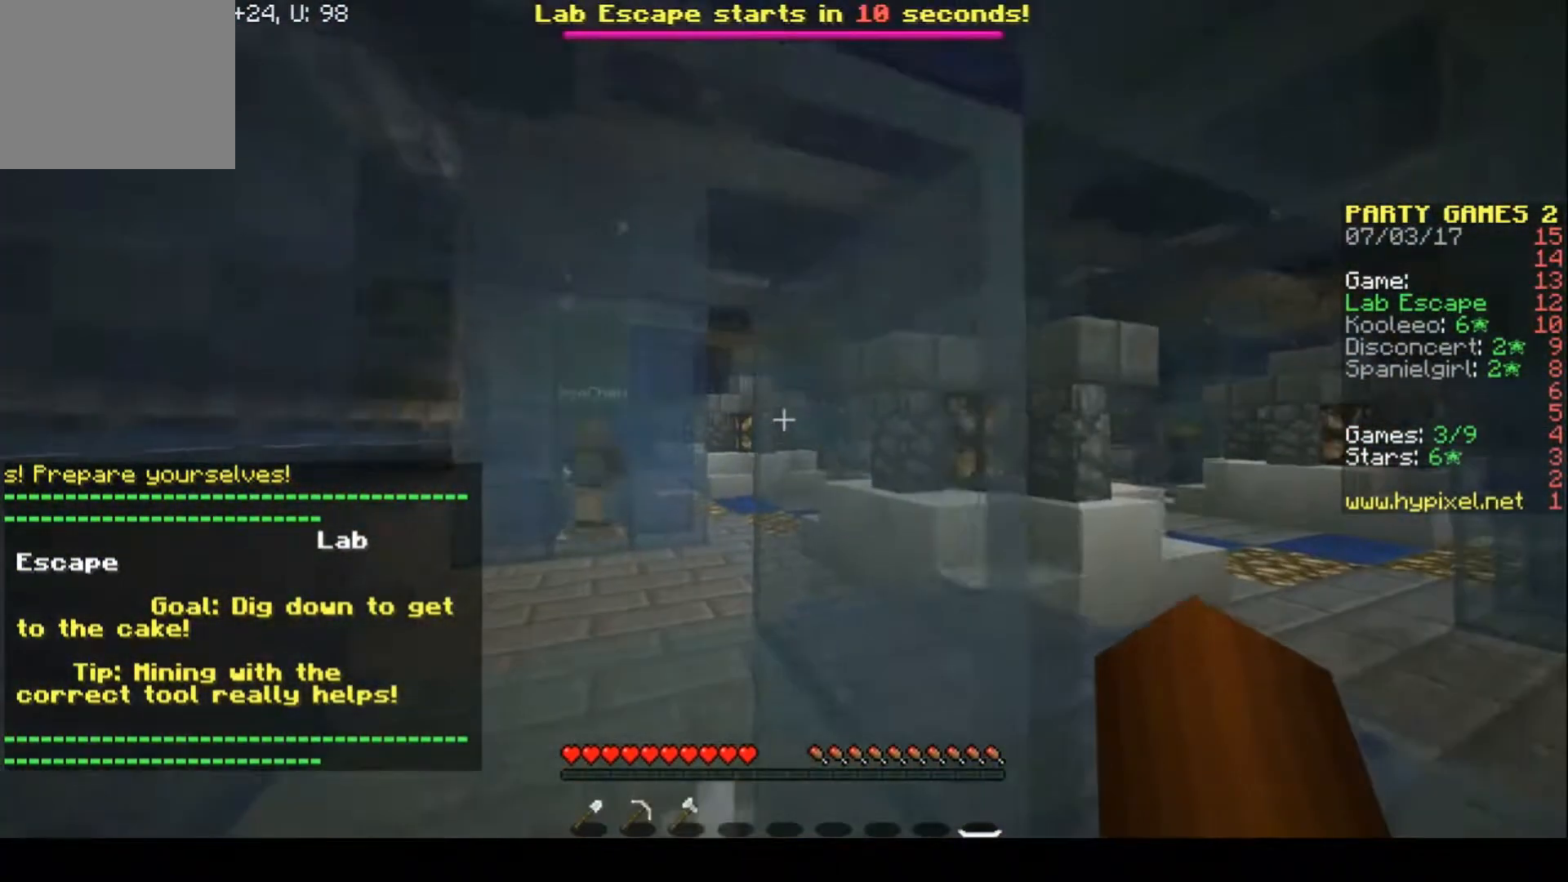
{"keys": [], "events": [[233, "a", "up"], [300, "w", "up"]]}